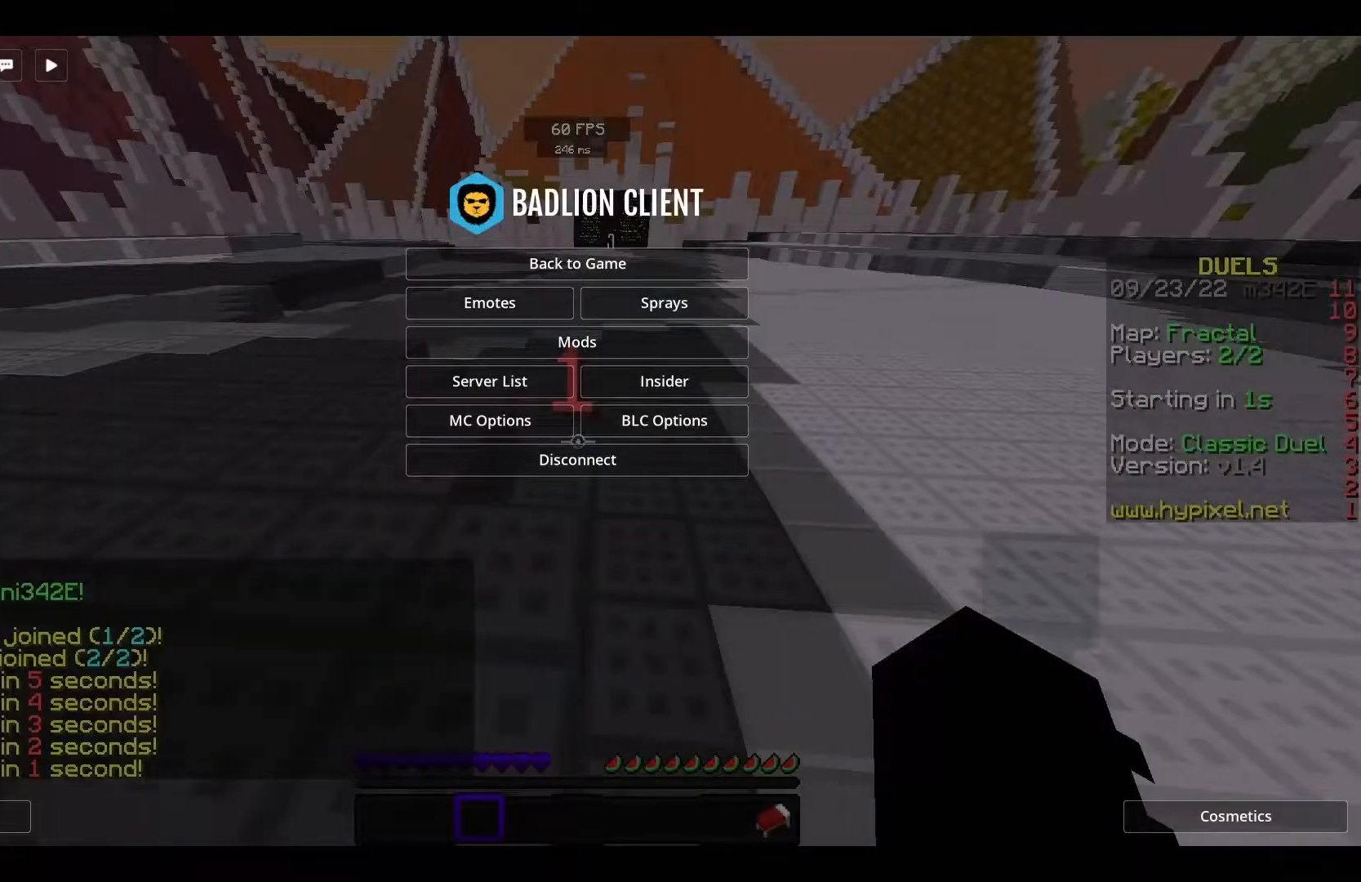
Gameplay with keyboard and mouse; each line is a JSON object with the keys and mouse buttons held at the frame after it. "events" lists presses ("down") and releases ("up") of "a", "d", "s", "space", "w", "mouse_left" and "mouse_right" between this image and that frame as [ms after this image, input, new state], when the widget could be followed in between. "mouse_left", "mouse_right" = the "left", "right" buttons of the "mouse" list. No other keys are recorded. Fast repeated clicks can show as one long hold. Mouse movement is not recorded.
{"keys": [], "mouse": [], "events": []}
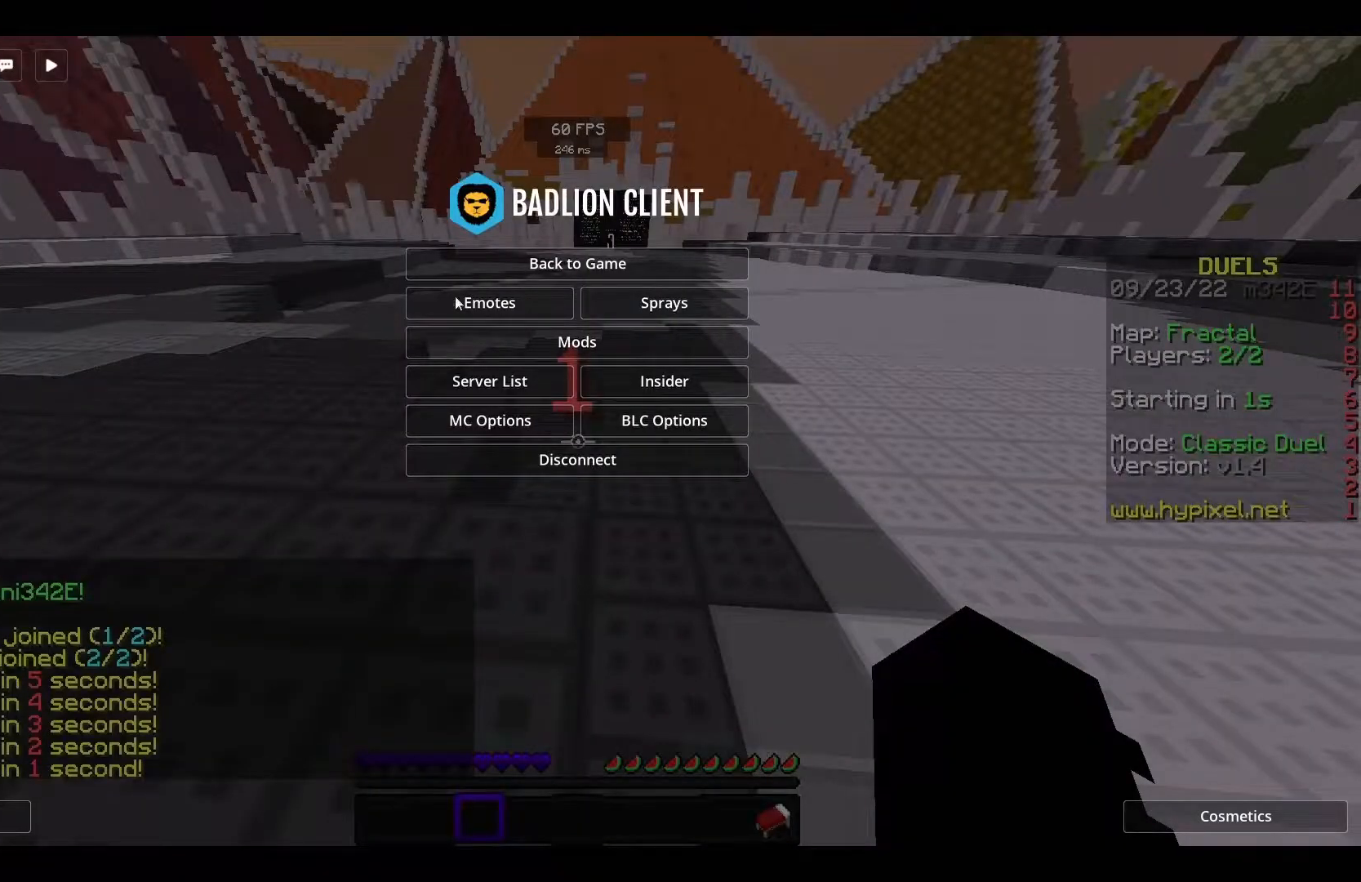
{"keys": [], "mouse": [], "events": []}
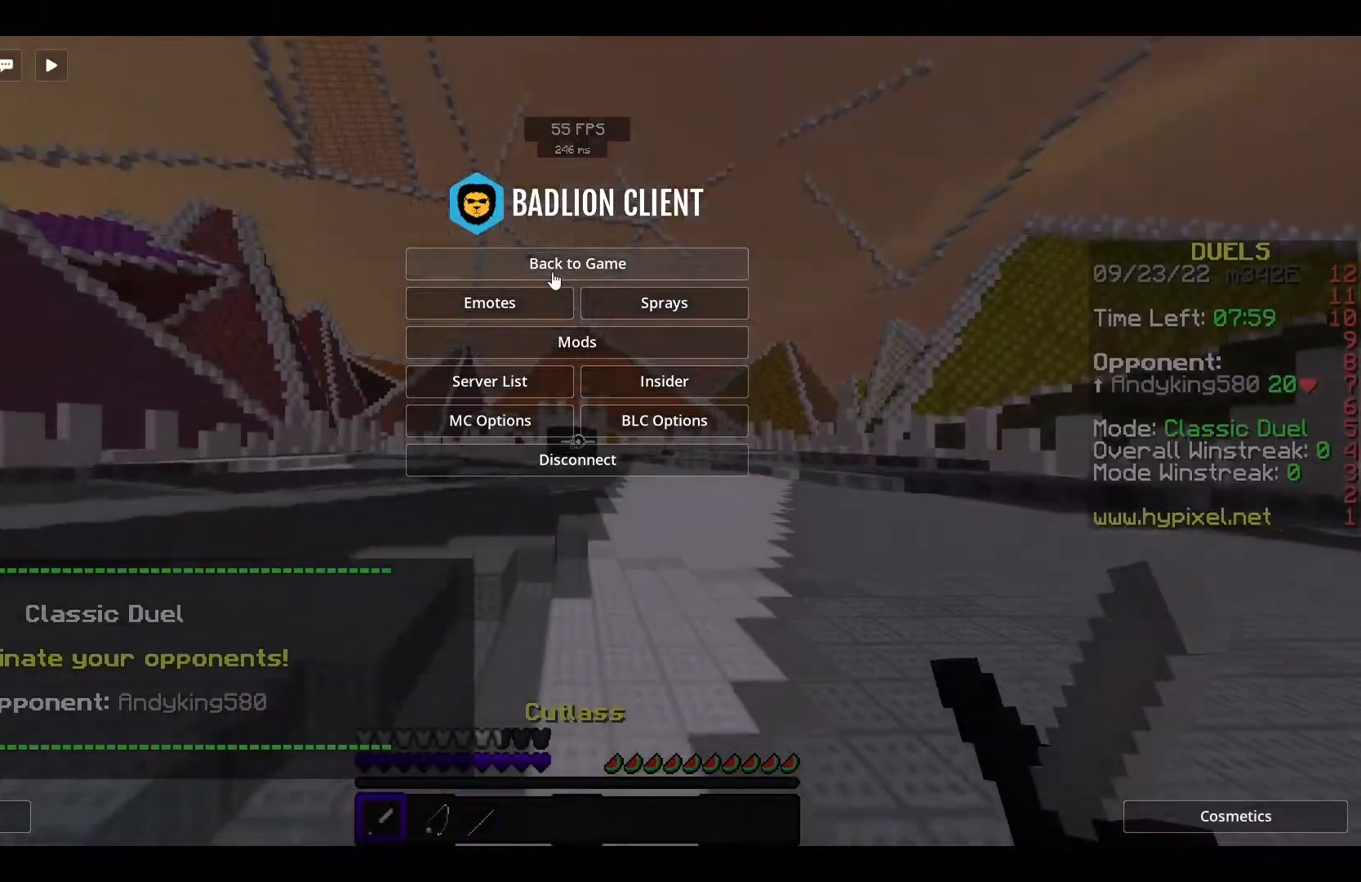
{"keys": ["space", "w"], "mouse": [], "events": [[233, "w", "down"], [417, "space", "down"]]}
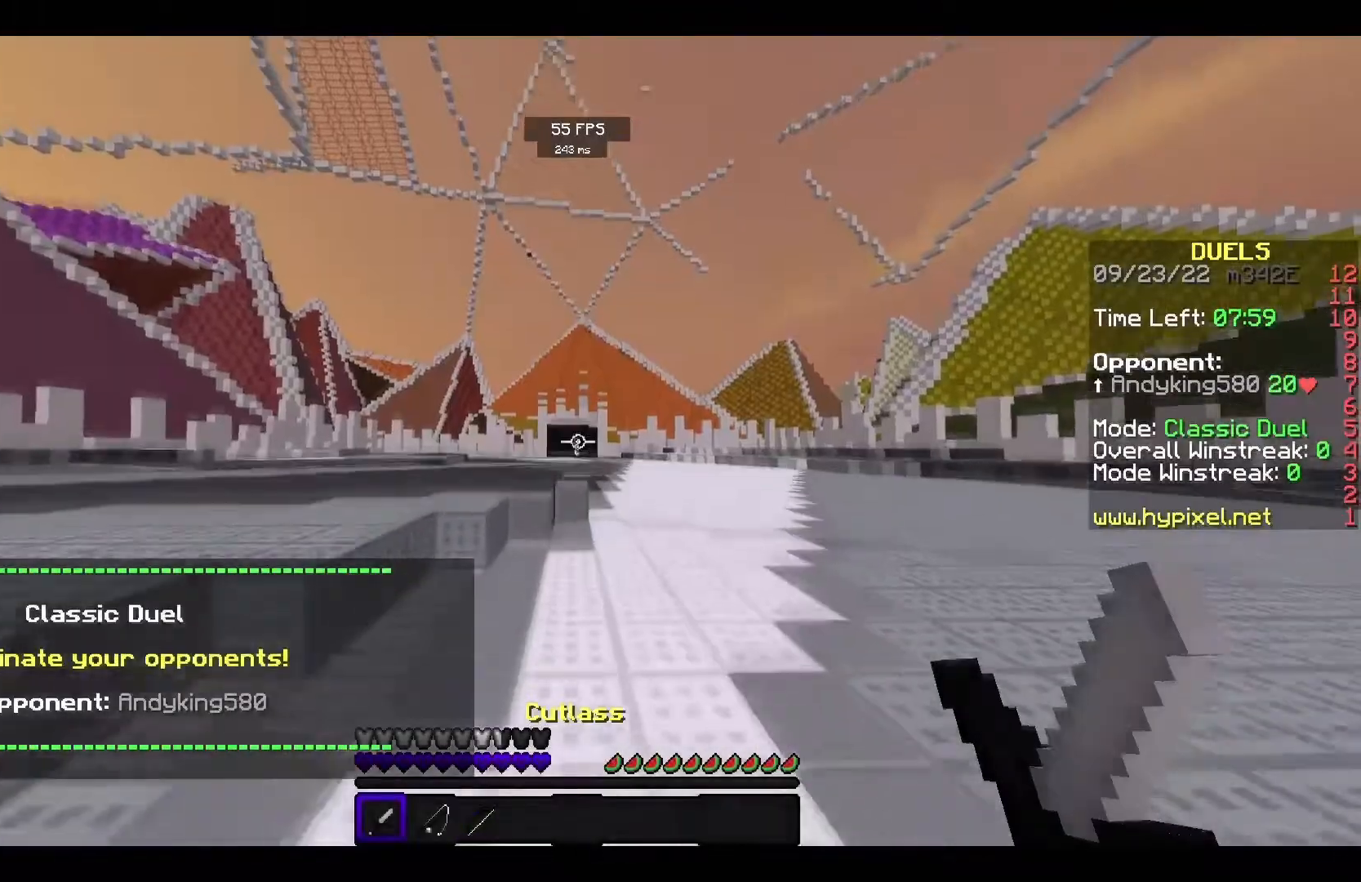
{"keys": ["w"], "mouse": ["right"], "events": [[50, "mouse_right", "down"], [200, "space", "up"]]}
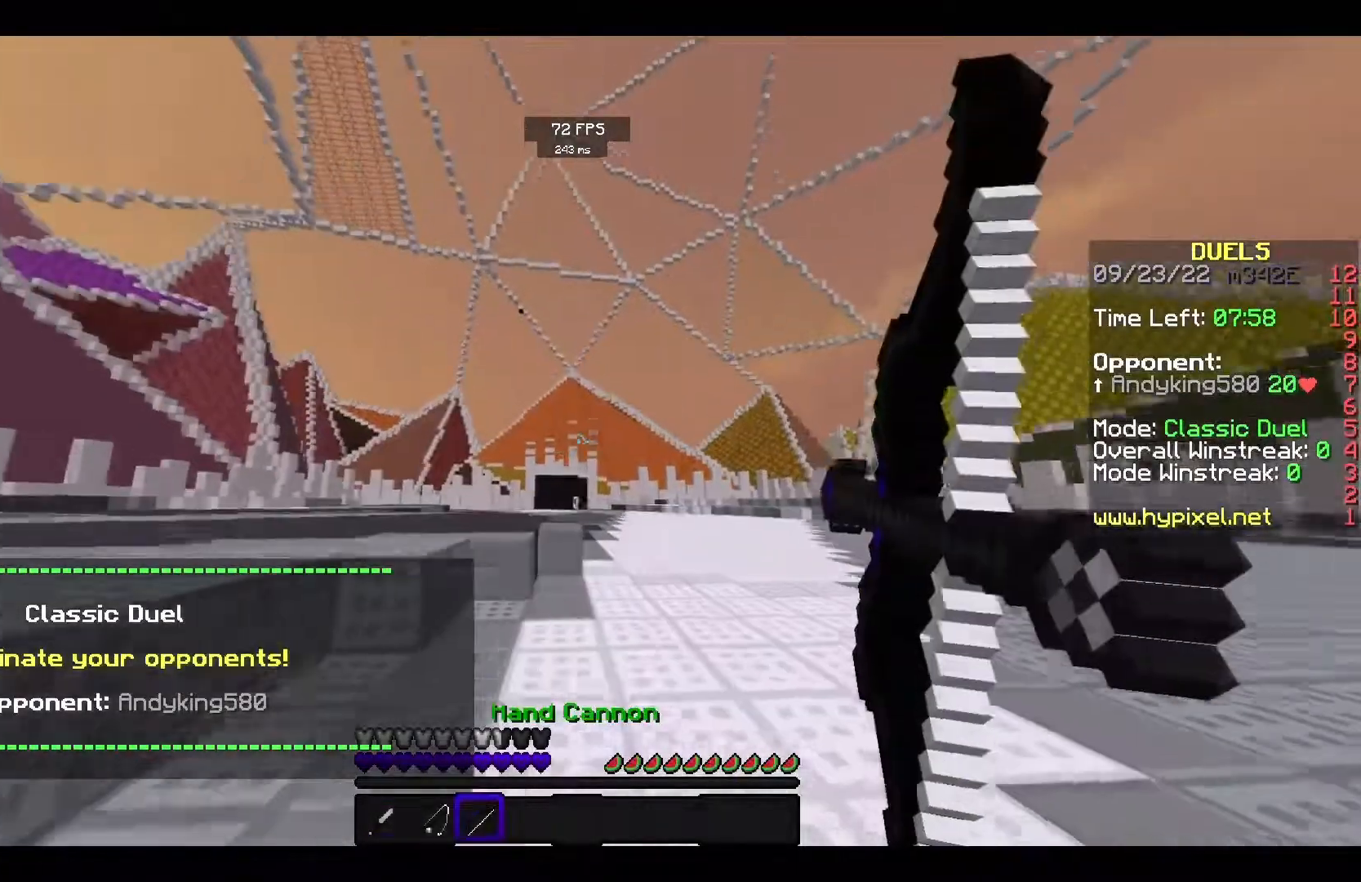
{"keys": ["w"], "mouse": ["right"], "events": []}
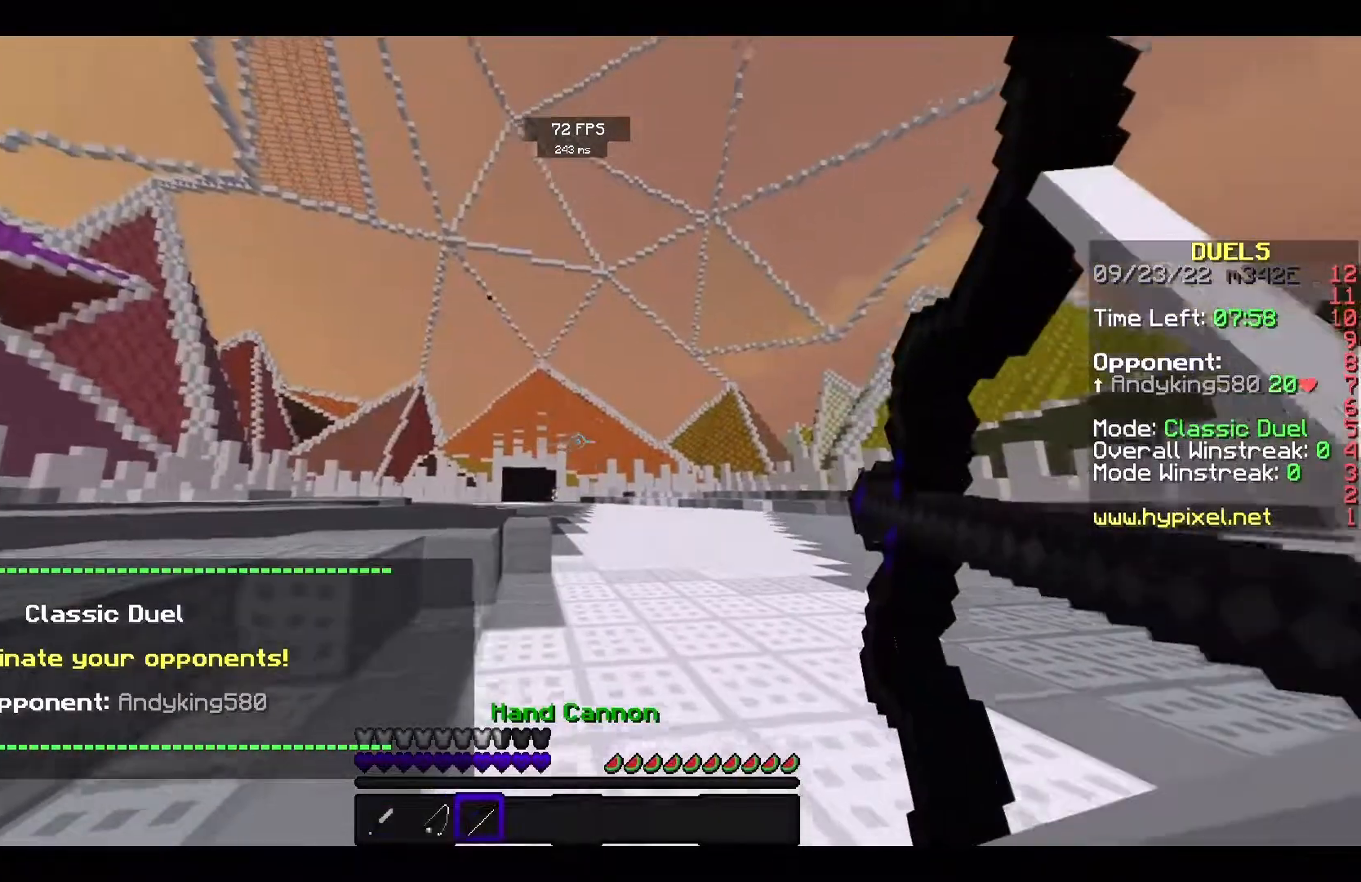
{"keys": ["a", "w"], "mouse": [], "events": [[233, "a", "down"], [283, "mouse_right", "up"], [317, "mouse_left", "down"], [467, "mouse_left", "up"]]}
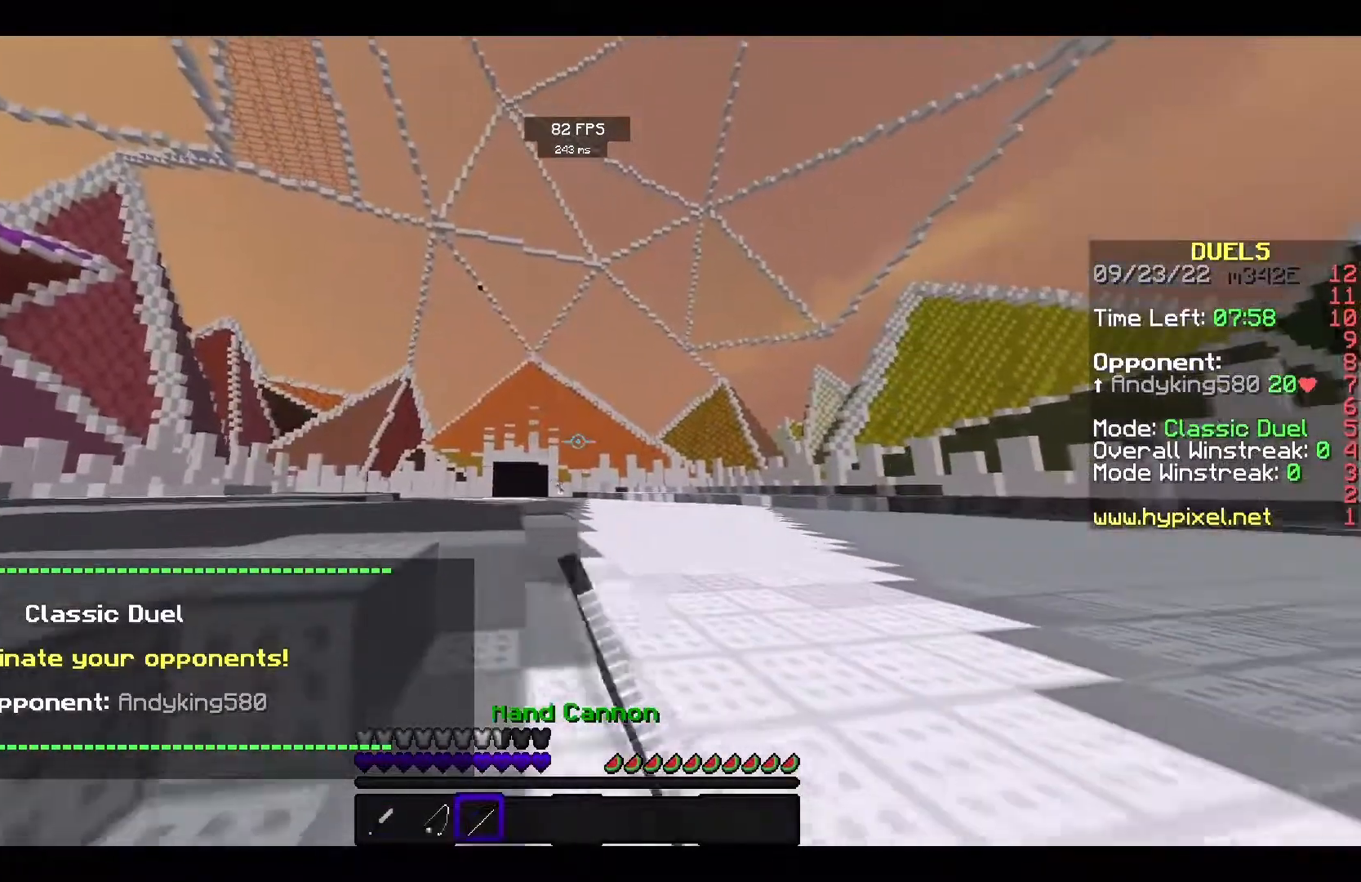
{"keys": ["w"], "mouse": [], "events": [[33, "mouse_left", "down"], [217, "mouse_left", "up"], [217, "space", "down"], [283, "mouse_left", "down"], [400, "a", "up"], [400, "mouse_left", "up"], [467, "space", "up"]]}
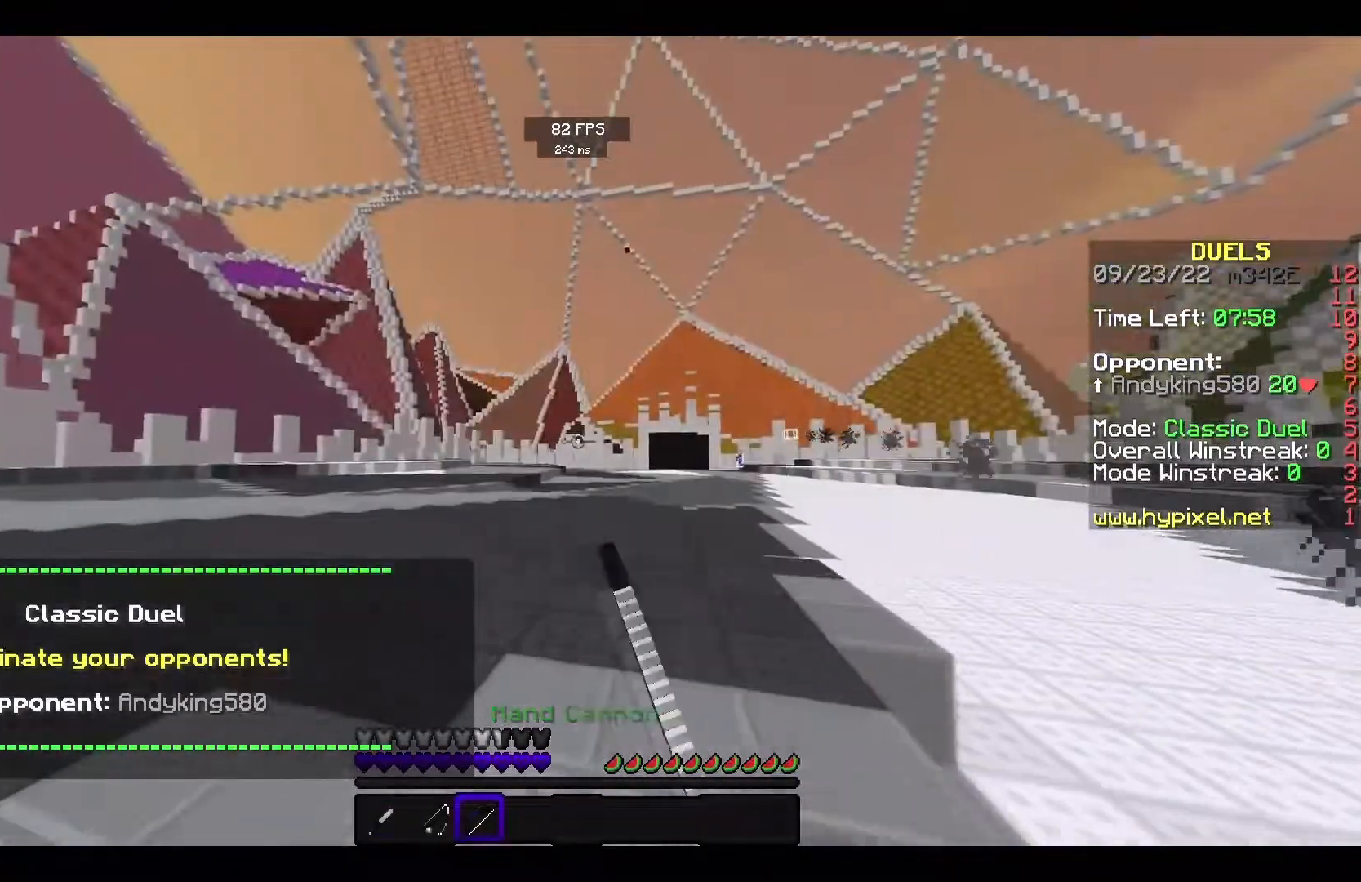
{"keys": ["d", "space", "w"], "mouse": [], "events": [[67, "d", "down"], [283, "space", "down"]]}
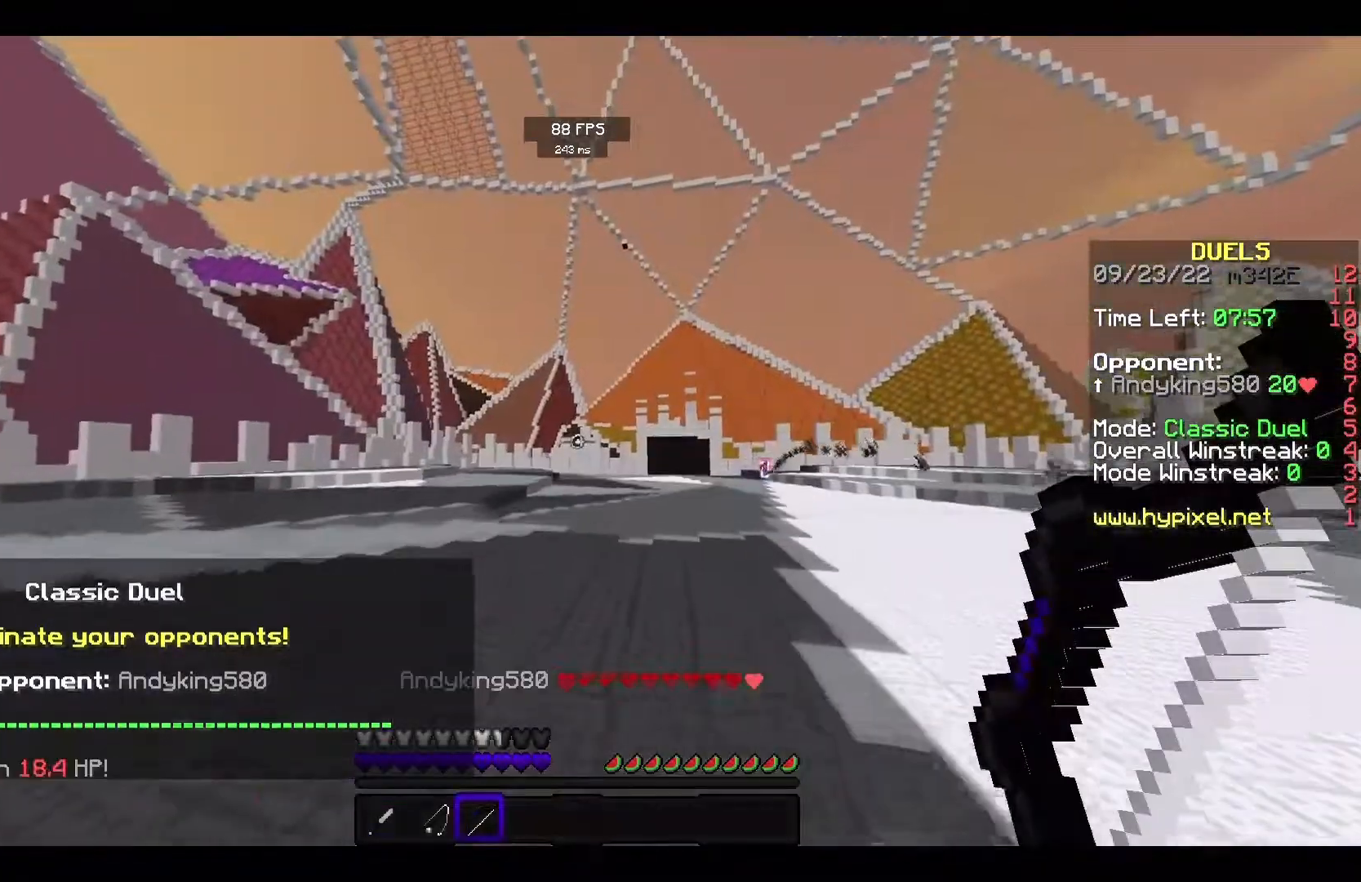
{"keys": ["a", "w"], "mouse": [], "events": [[67, "space", "up"], [233, "d", "up"], [450, "a", "down"]]}
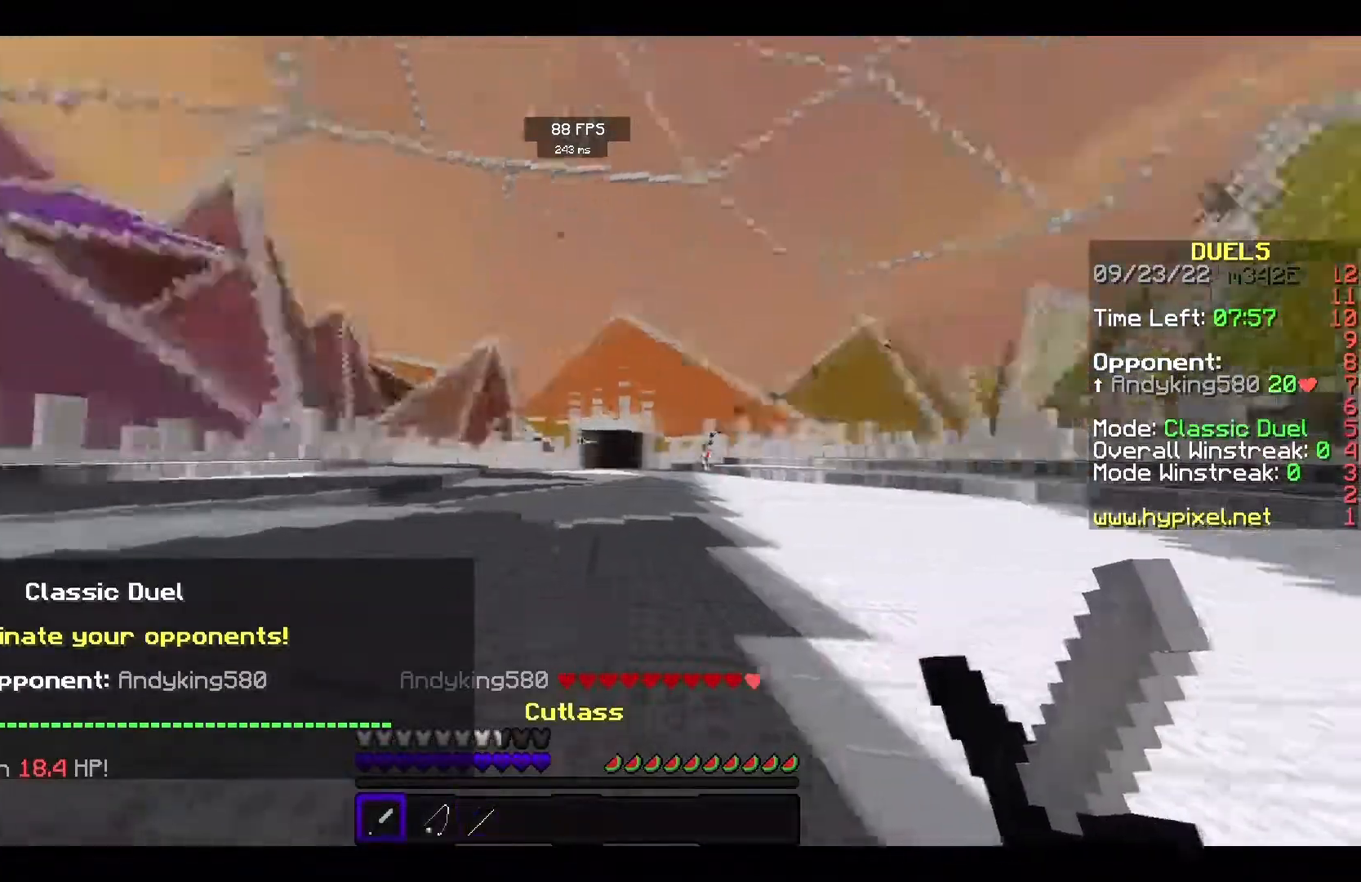
{"keys": ["space", "w"], "mouse": [], "events": [[83, "mouse_left", "down"], [250, "a", "up"], [250, "mouse_left", "up"], [317, "space", "down"]]}
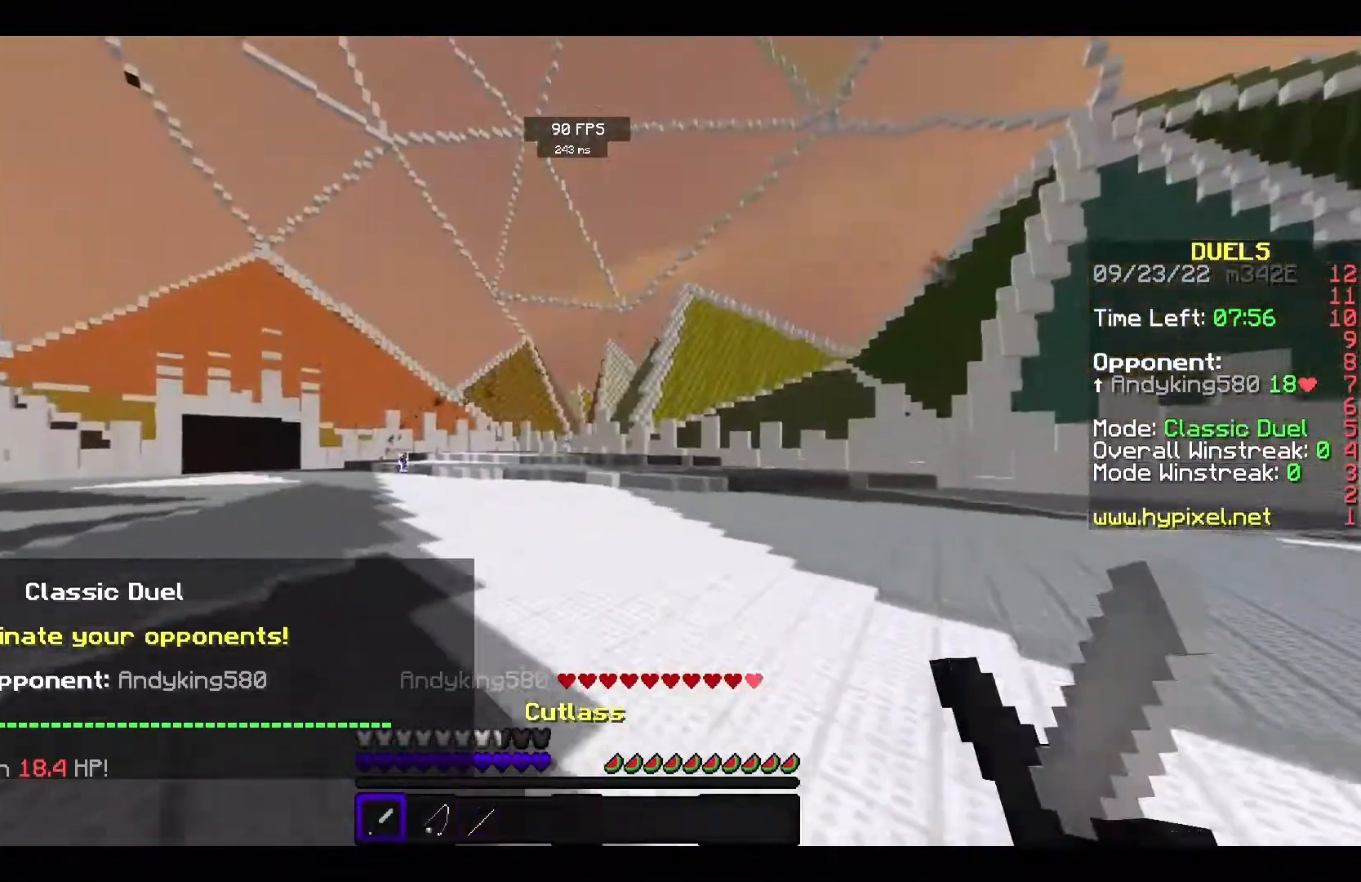
{"keys": [], "mouse": [], "events": [[33, "space", "up"], [217, "w", "up"]]}
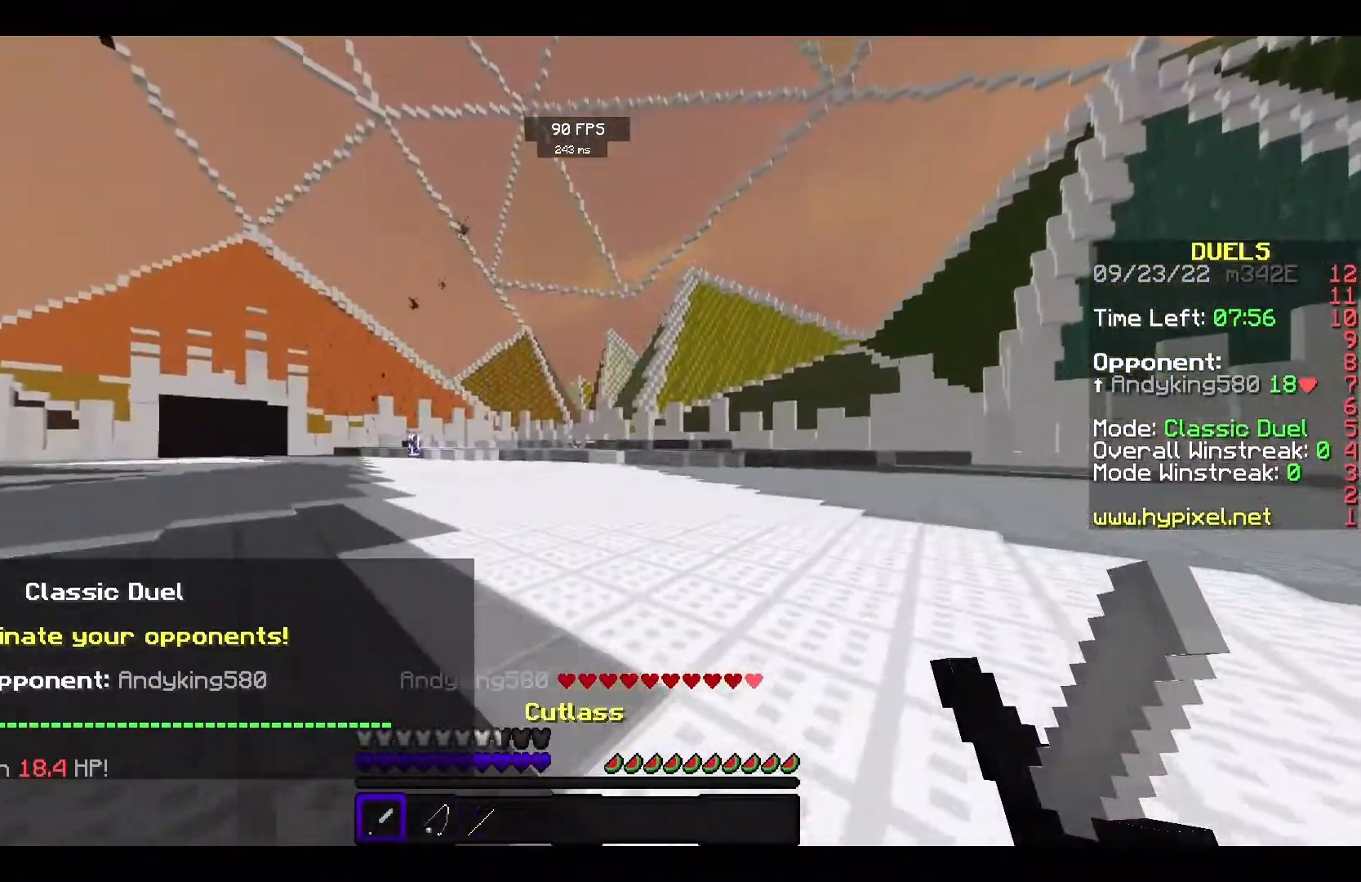
{"keys": ["w"], "mouse": ["right"], "events": [[83, "mouse_right", "down"], [83, "w", "down"]]}
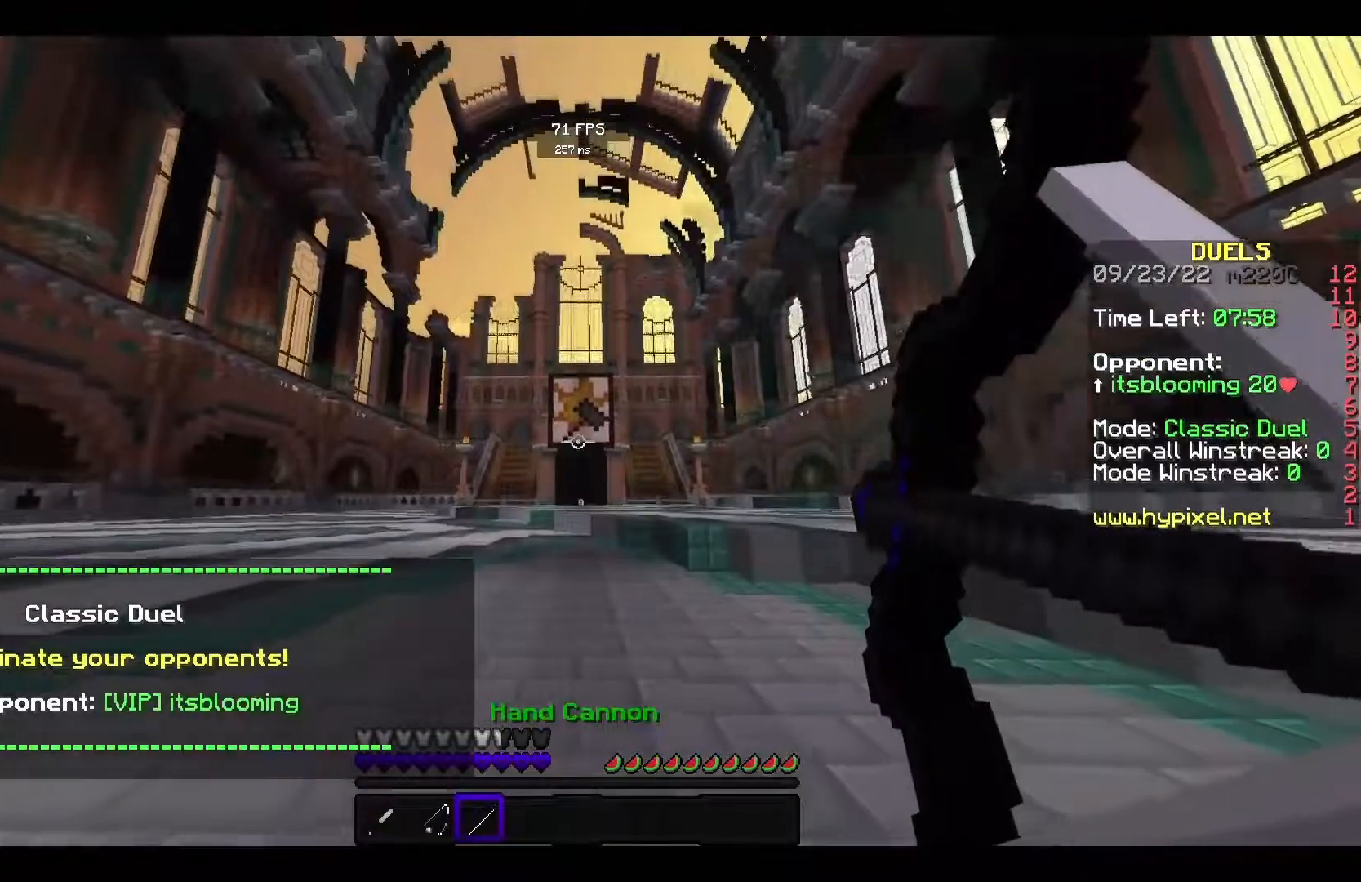
{"keys": ["d", "space", "w"], "mouse": ["left"], "events": [[350, "d", "down"], [383, "mouse_right", "up"], [383, "space", "down"], [450, "mouse_left", "down"]]}
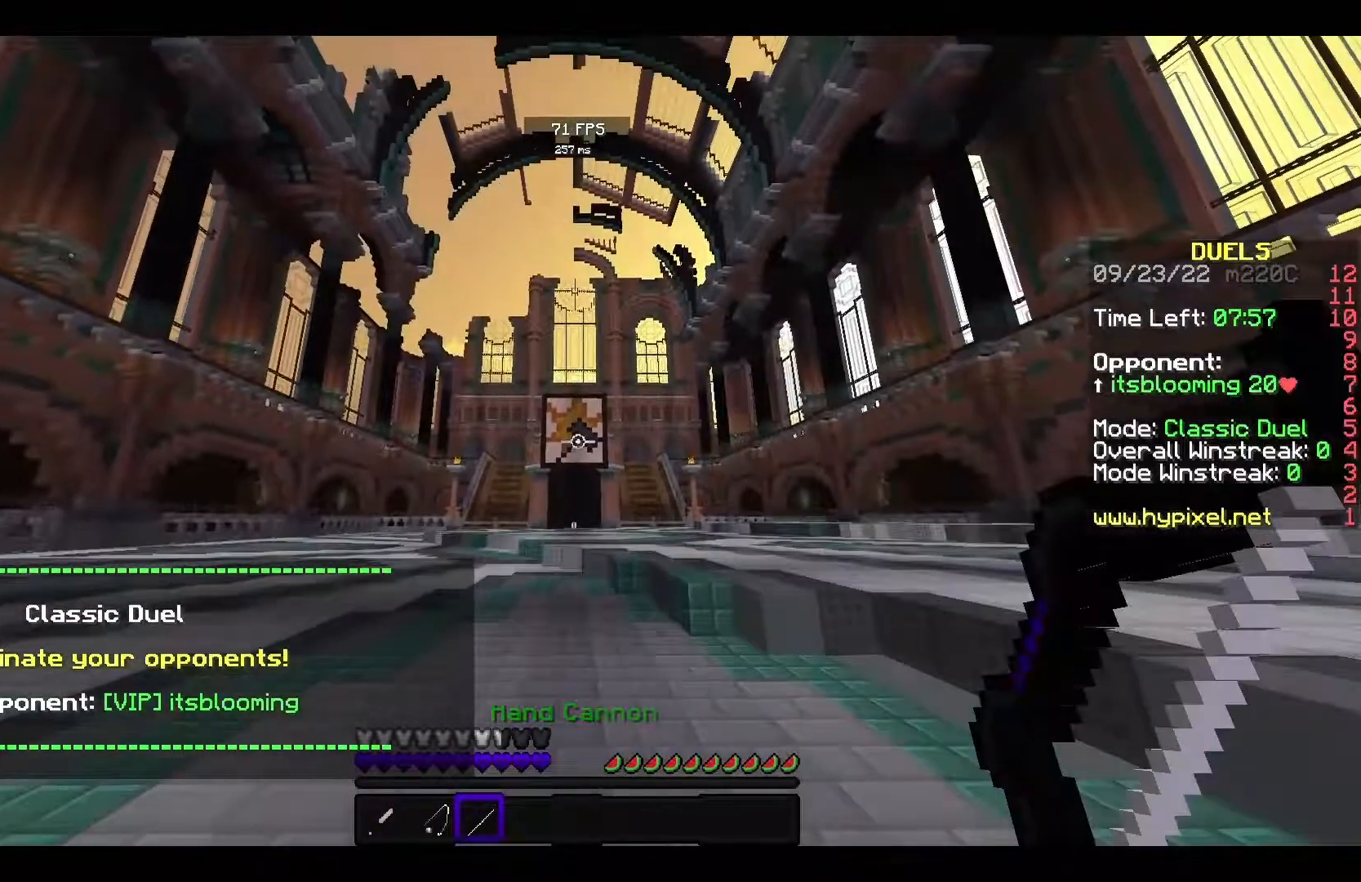
{"keys": ["space", "w"], "mouse": [], "events": [[183, "d", "up"], [183, "mouse_left", "up"]]}
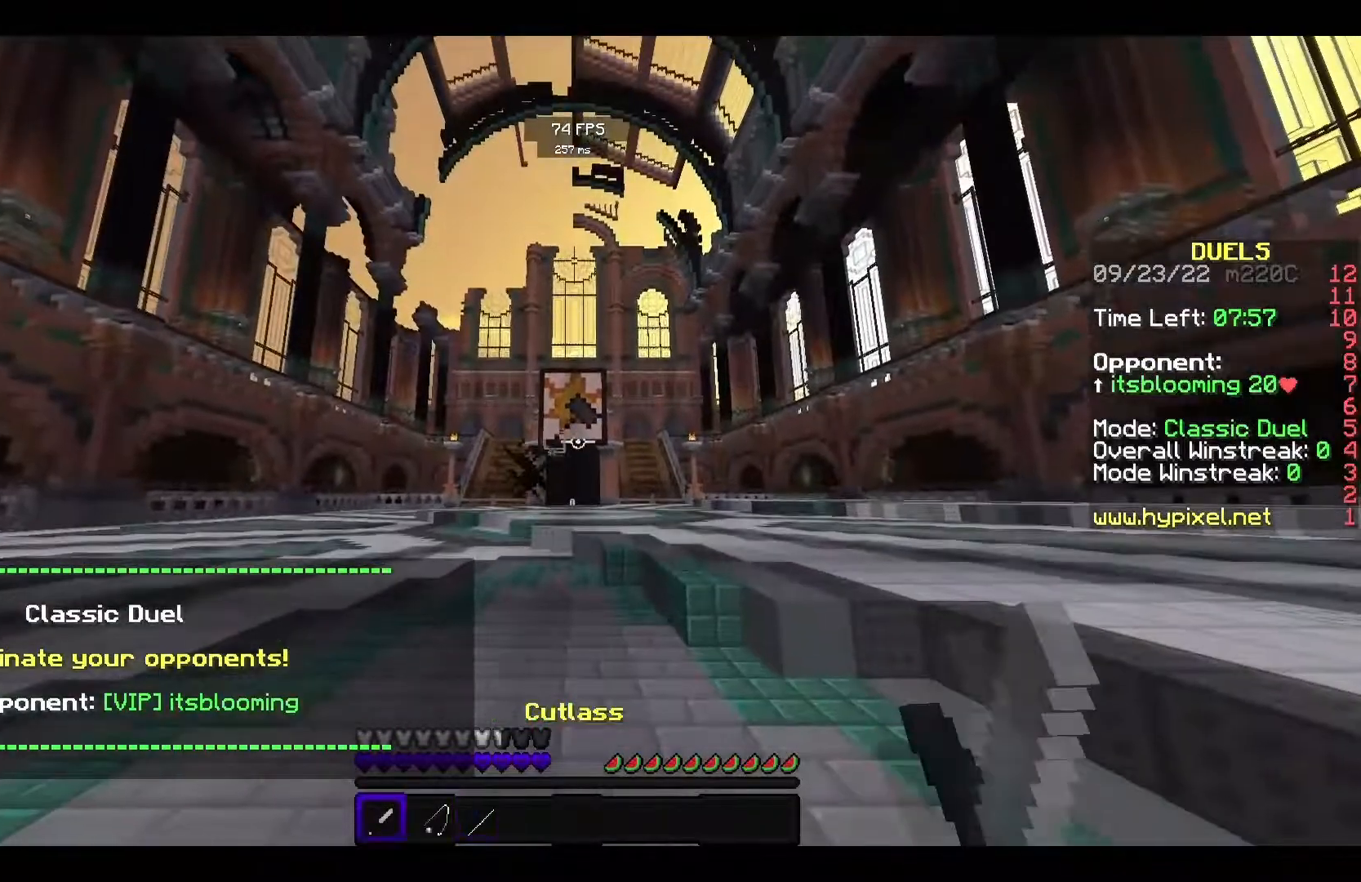
{"keys": ["w"], "mouse": [], "events": [[267, "space", "up"]]}
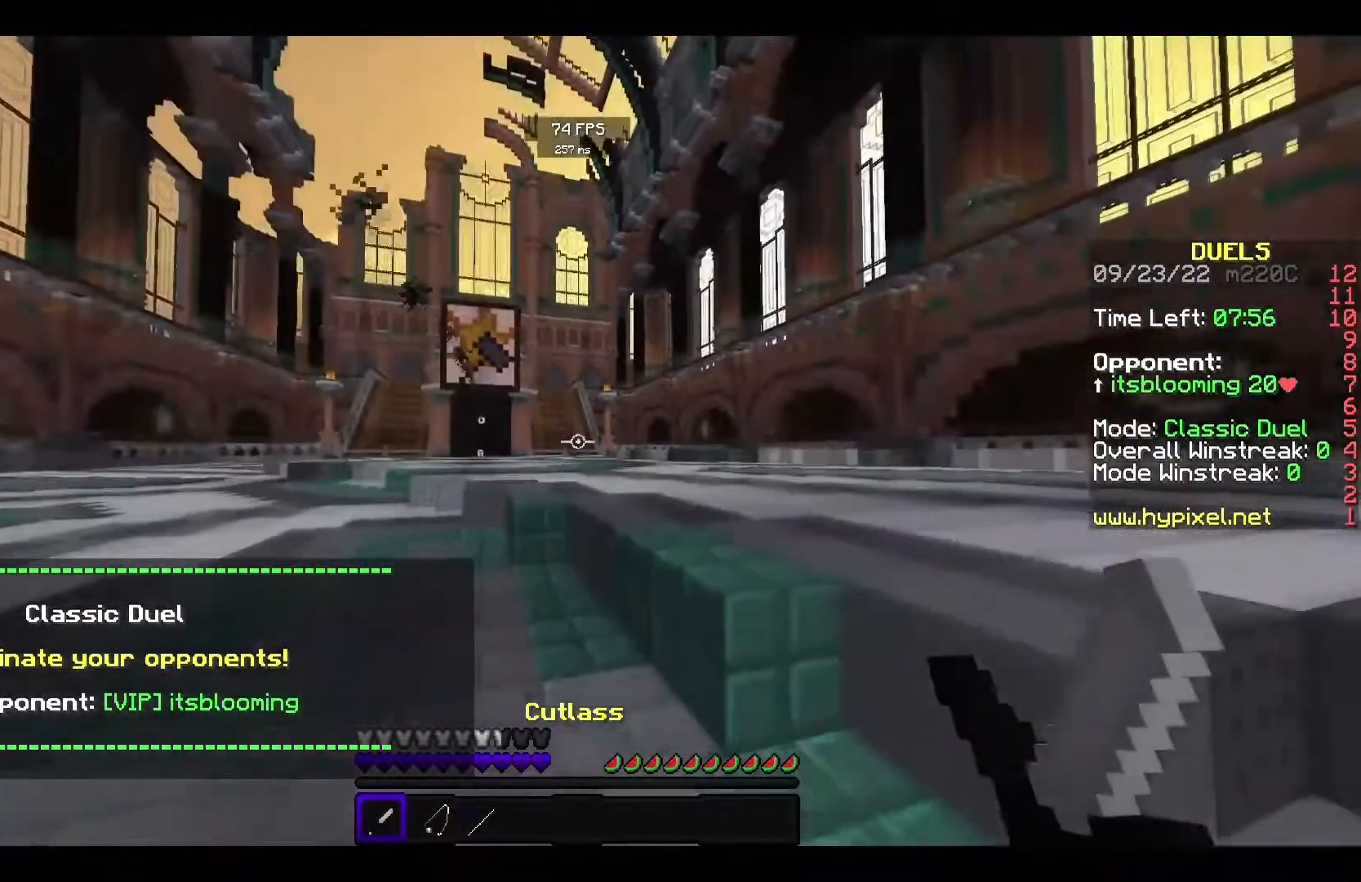
{"keys": ["space", "w"], "mouse": [], "events": [[83, "mouse_left", "down"], [183, "space", "down"], [200, "mouse_left", "up"]]}
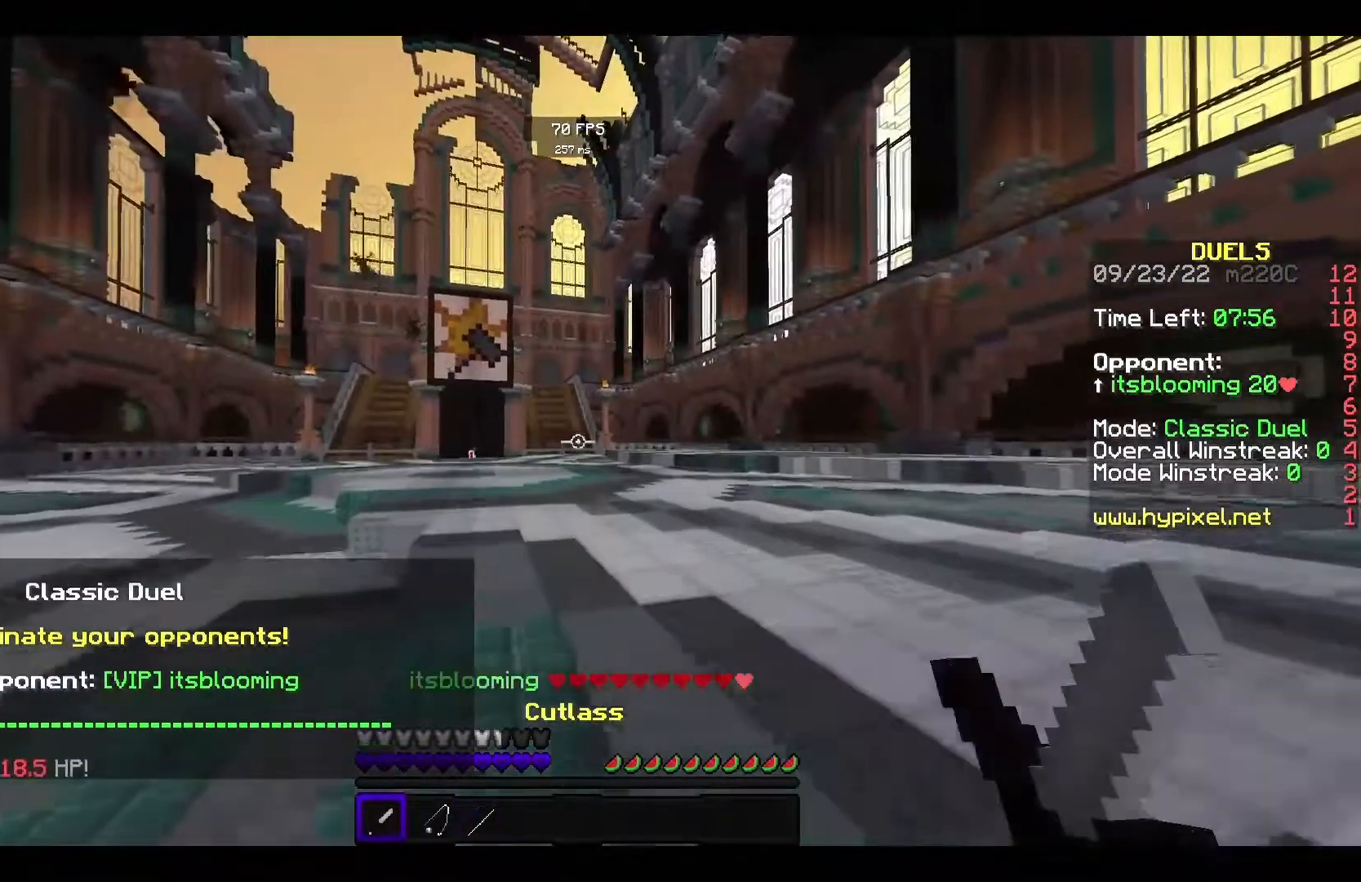
{"keys": ["space", "w"], "mouse": [], "events": []}
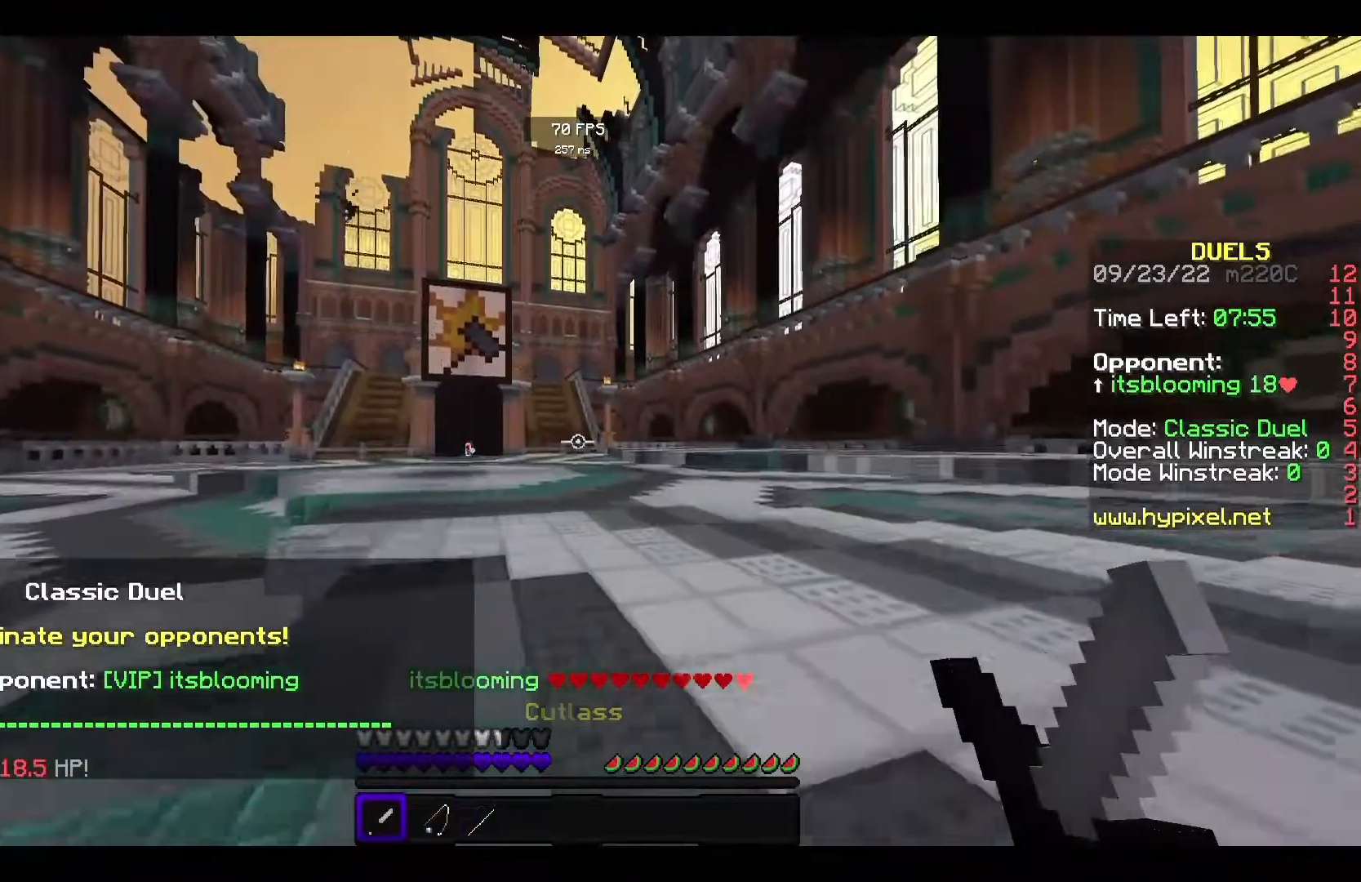
{"keys": ["space", "w"], "mouse": [], "events": []}
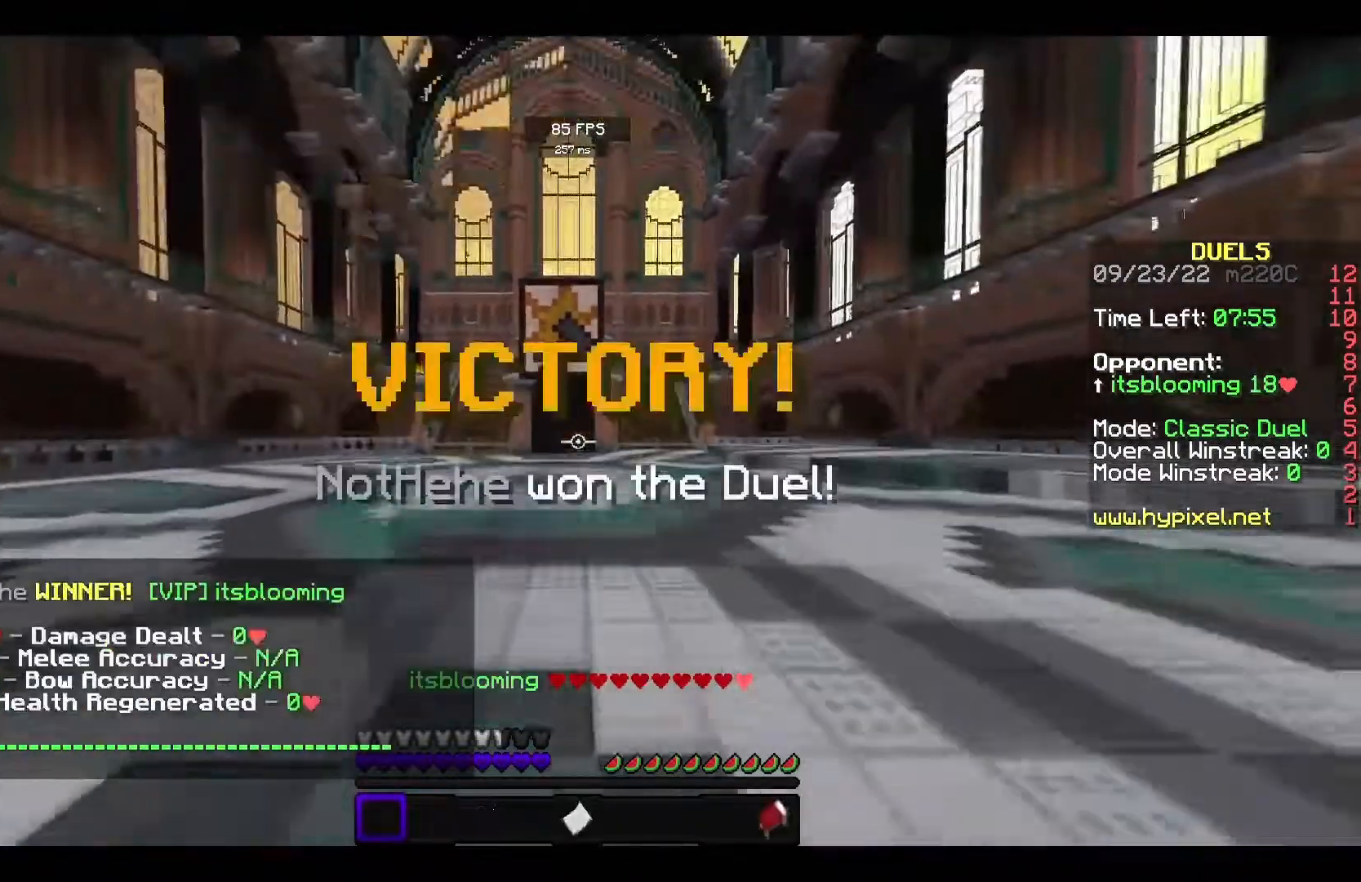
{"keys": ["w"], "mouse": [], "events": [[17, "mouse_left", "down"], [117, "mouse_left", "up"], [183, "space", "up"], [200, "mouse_left", "down"], [317, "mouse_left", "up"]]}
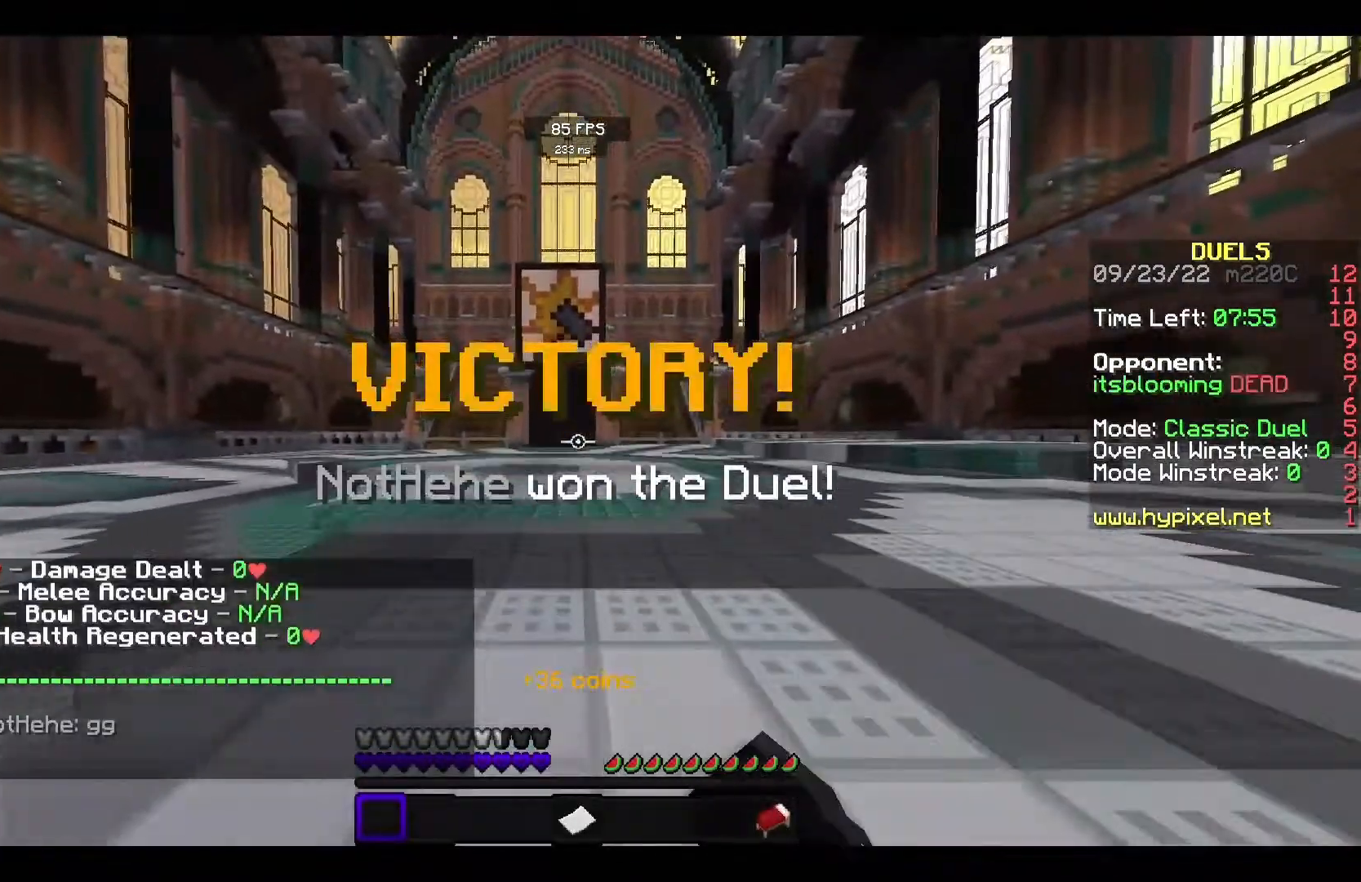
{"keys": [], "mouse": [], "events": [[350, "w", "up"]]}
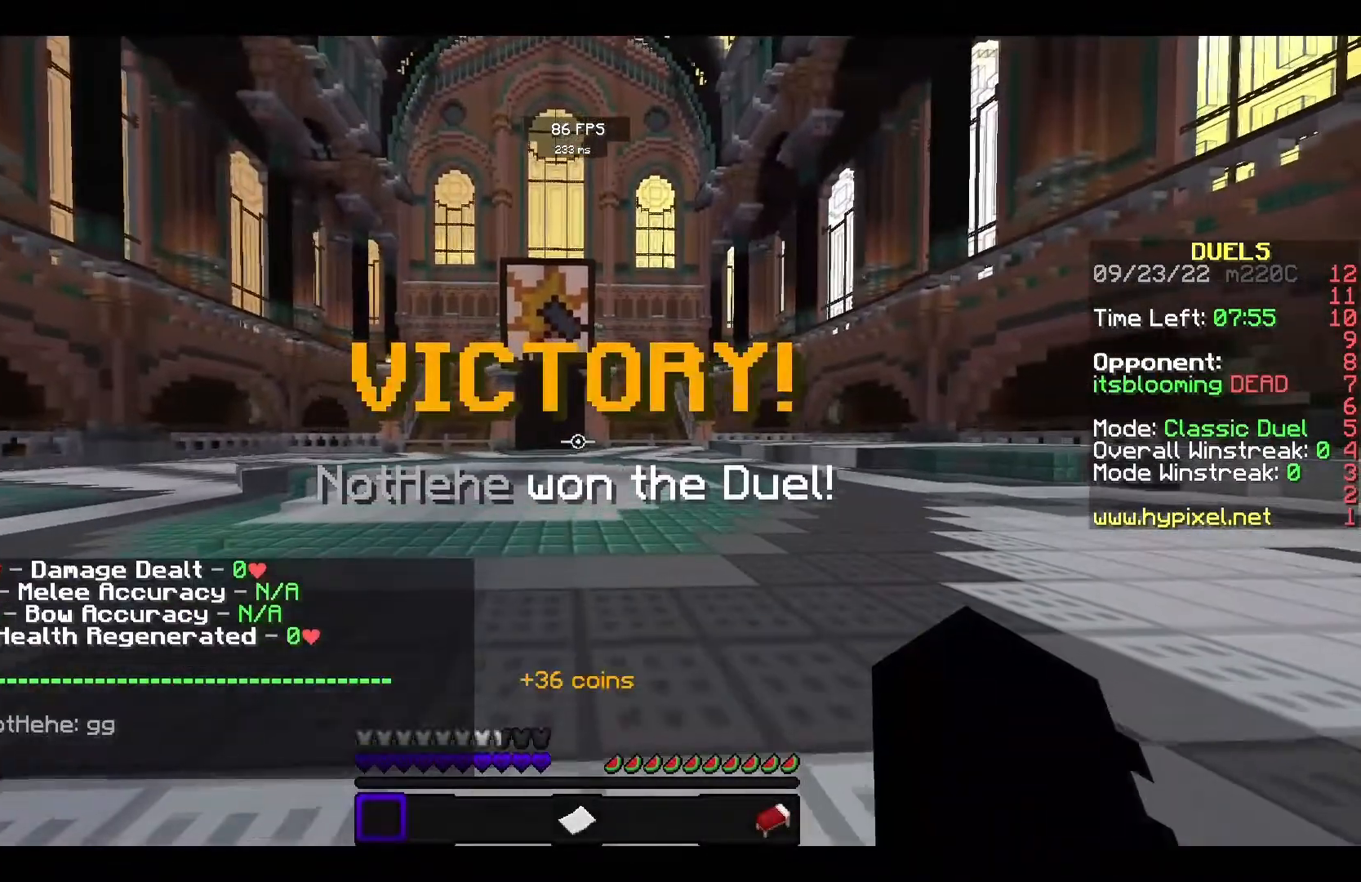
{"keys": [], "mouse": [], "events": []}
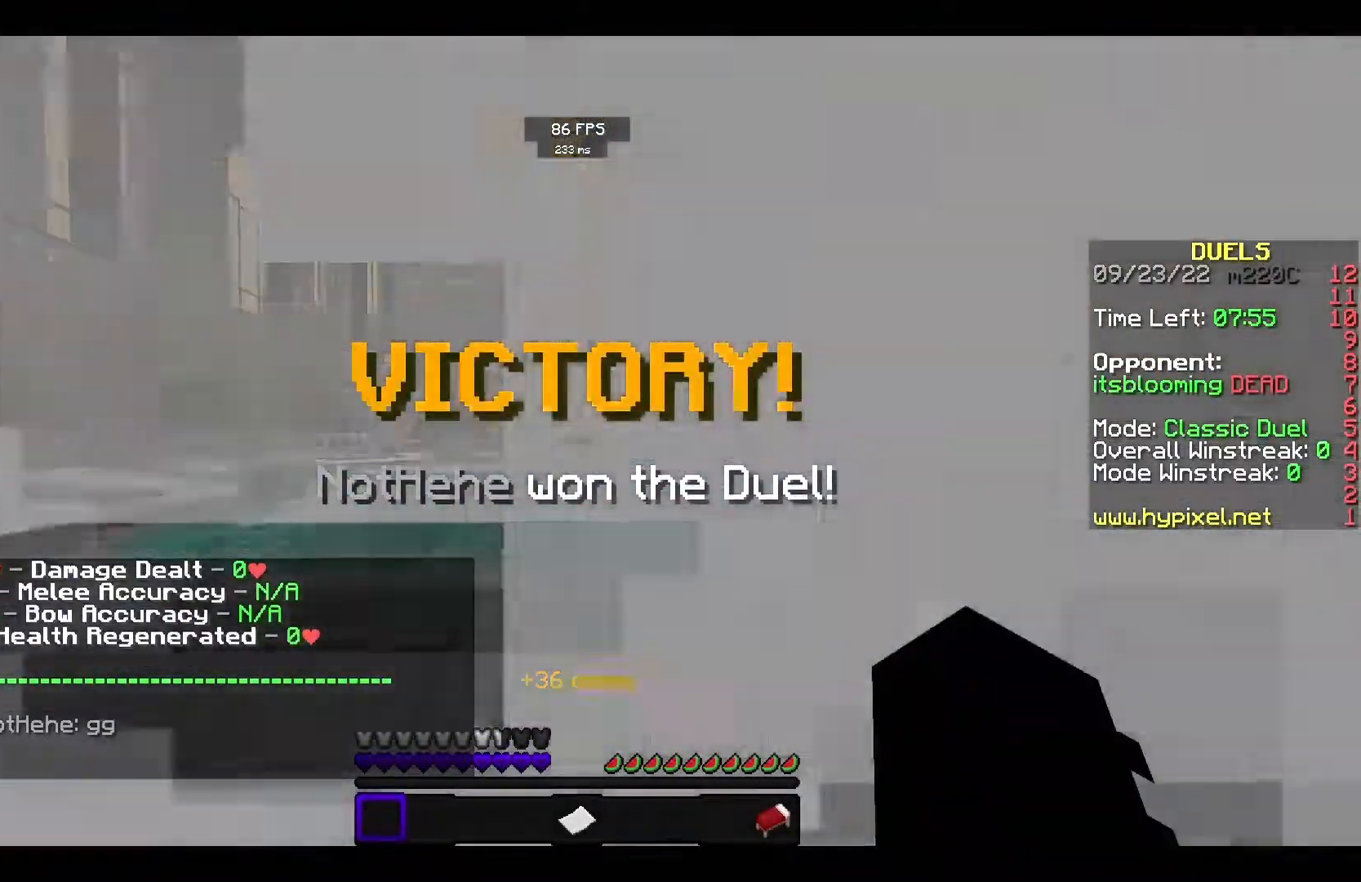
{"keys": [], "mouse": [], "events": []}
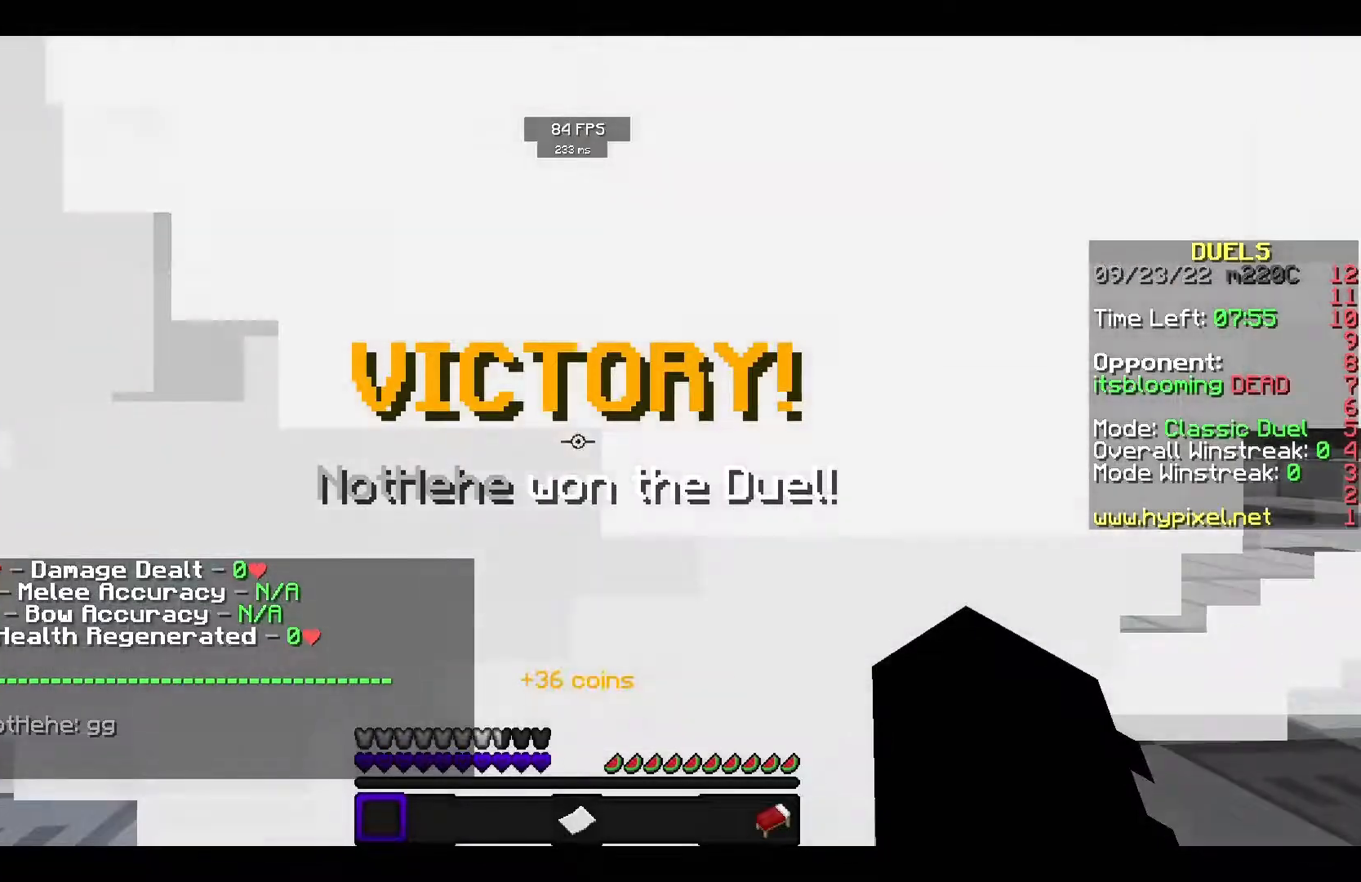
{"keys": ["w"], "mouse": [], "events": [[117, "d", "down"], [117, "mouse_left", "down"], [117, "w", "down"], [183, "mouse_left", "up"], [367, "d", "up"]]}
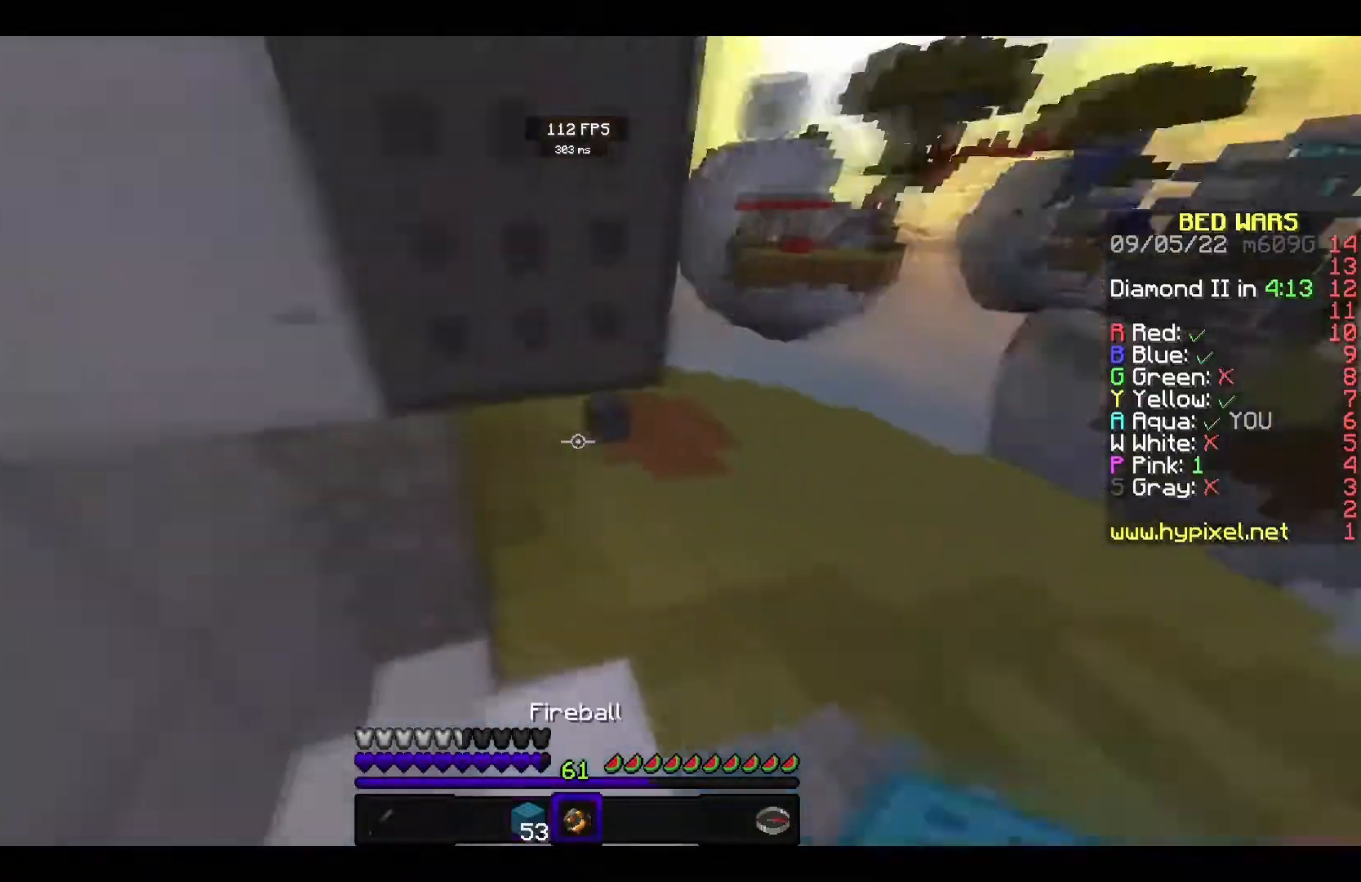
{"keys": ["d", "w"], "mouse": ["left"], "events": [[33, "mouse_left", "down"], [183, "d", "down"], [200, "mouse_left", "up"], [417, "mouse_left", "down"]]}
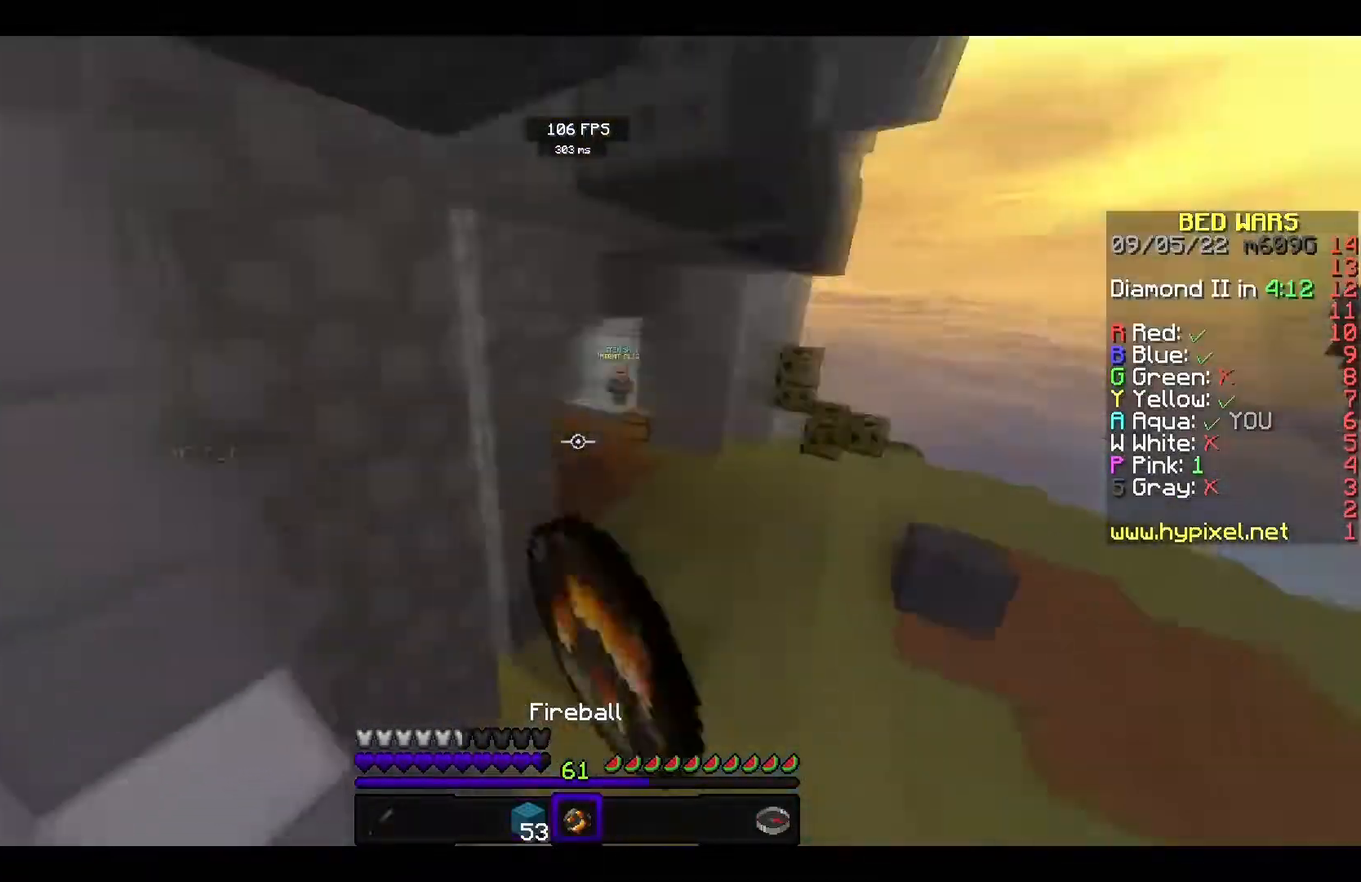
{"keys": ["d", "w"], "mouse": [], "events": [[67, "mouse_left", "up"]]}
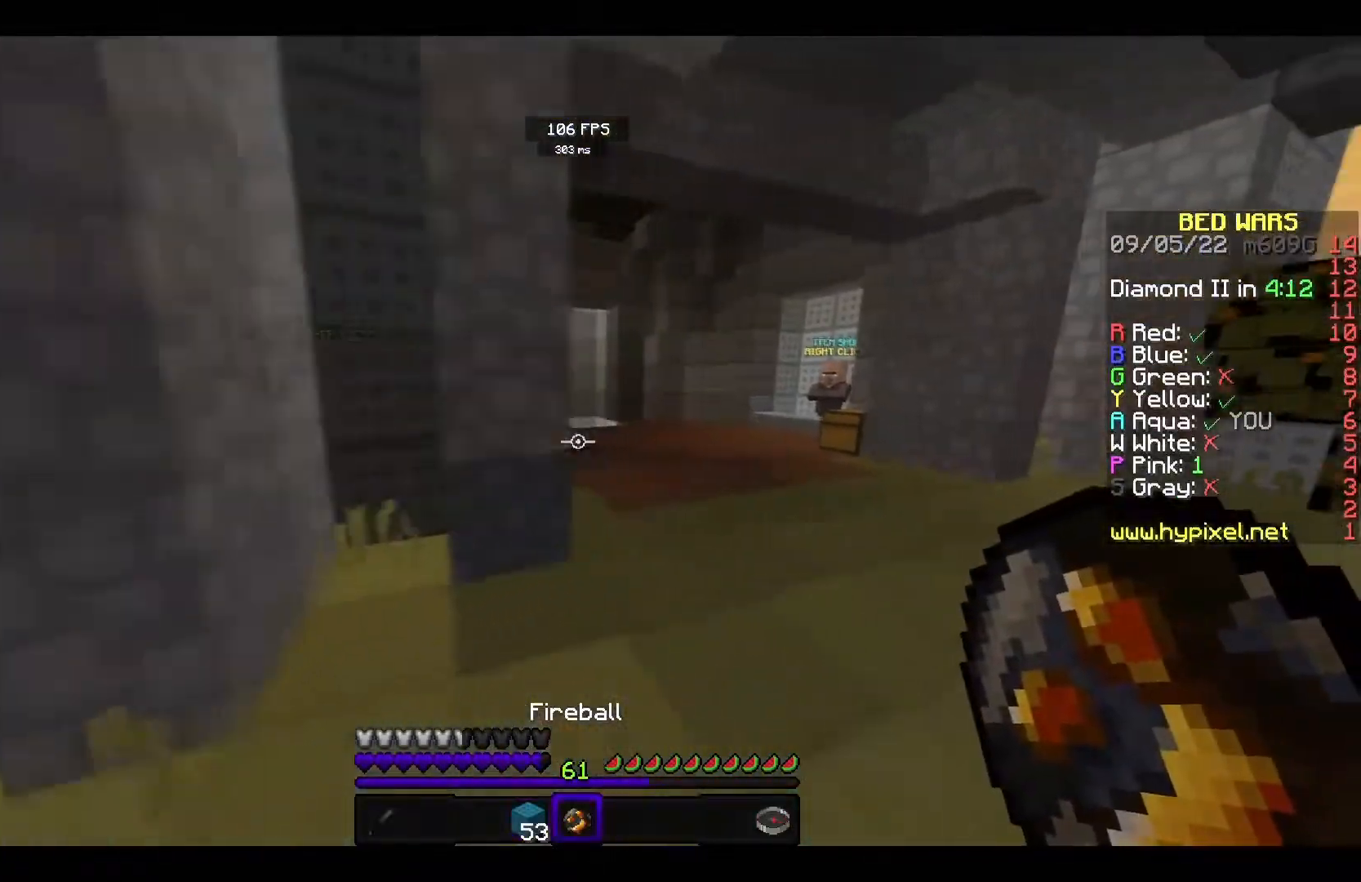
{"keys": ["s", "w"], "mouse": ["left"], "events": [[250, "mouse_left", "down"], [367, "d", "up"], [483, "s", "down"]]}
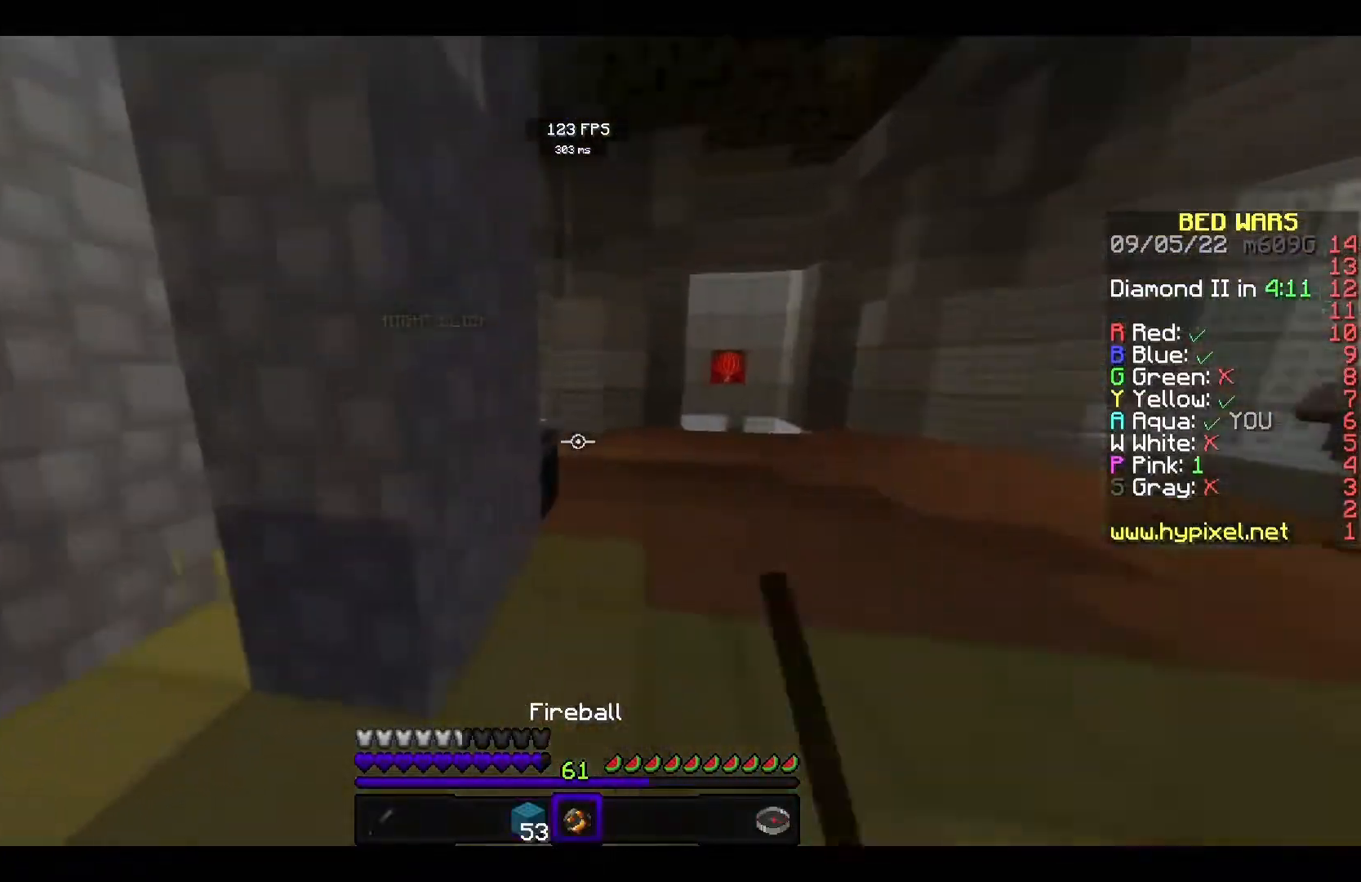
{"keys": ["s"], "mouse": [], "events": [[133, "mouse_left", "up"], [150, "w", "up"]]}
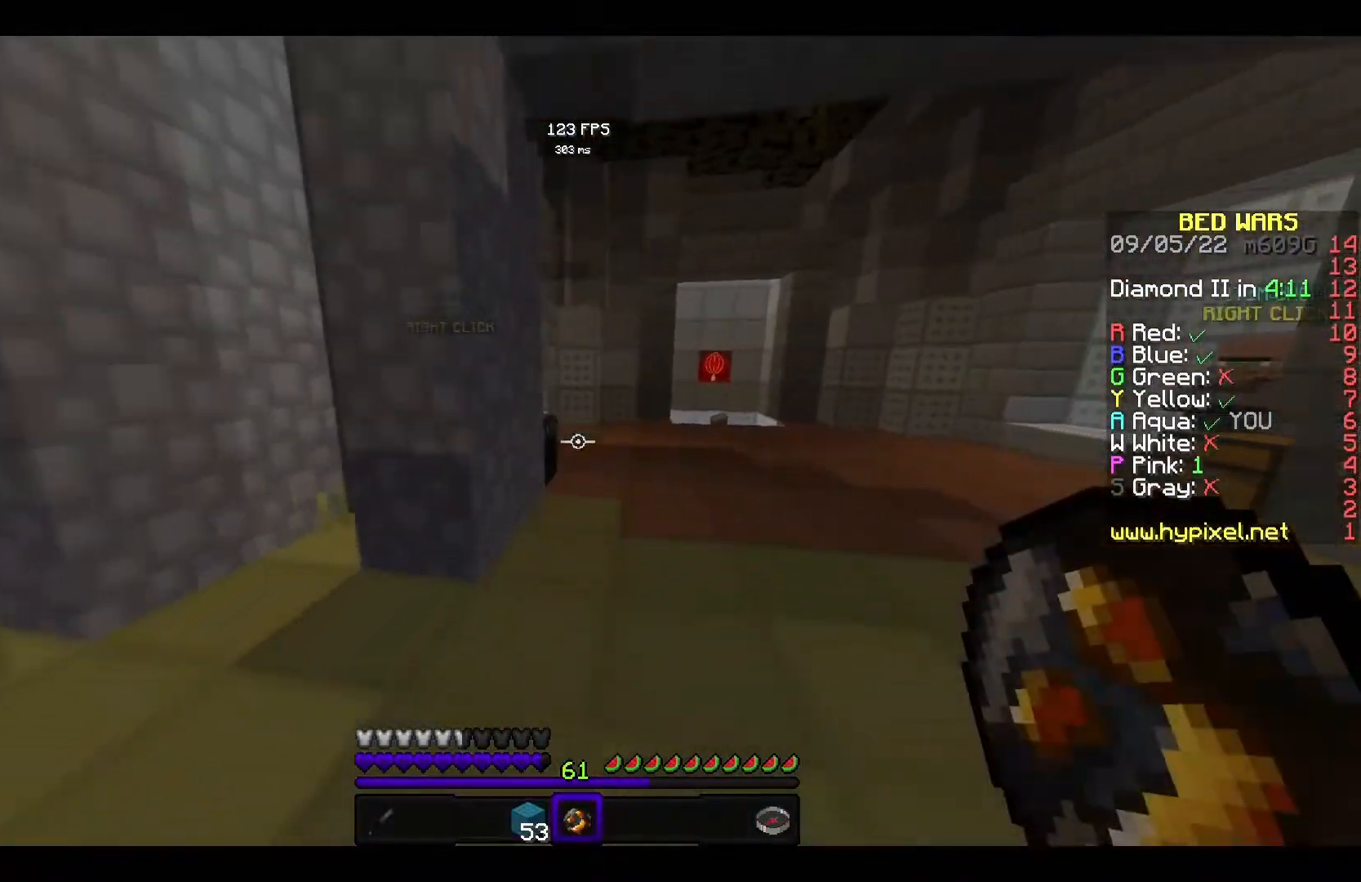
{"keys": ["s", "w"], "mouse": [], "events": [[183, "mouse_right", "down"], [333, "mouse_right", "up"], [450, "w", "down"]]}
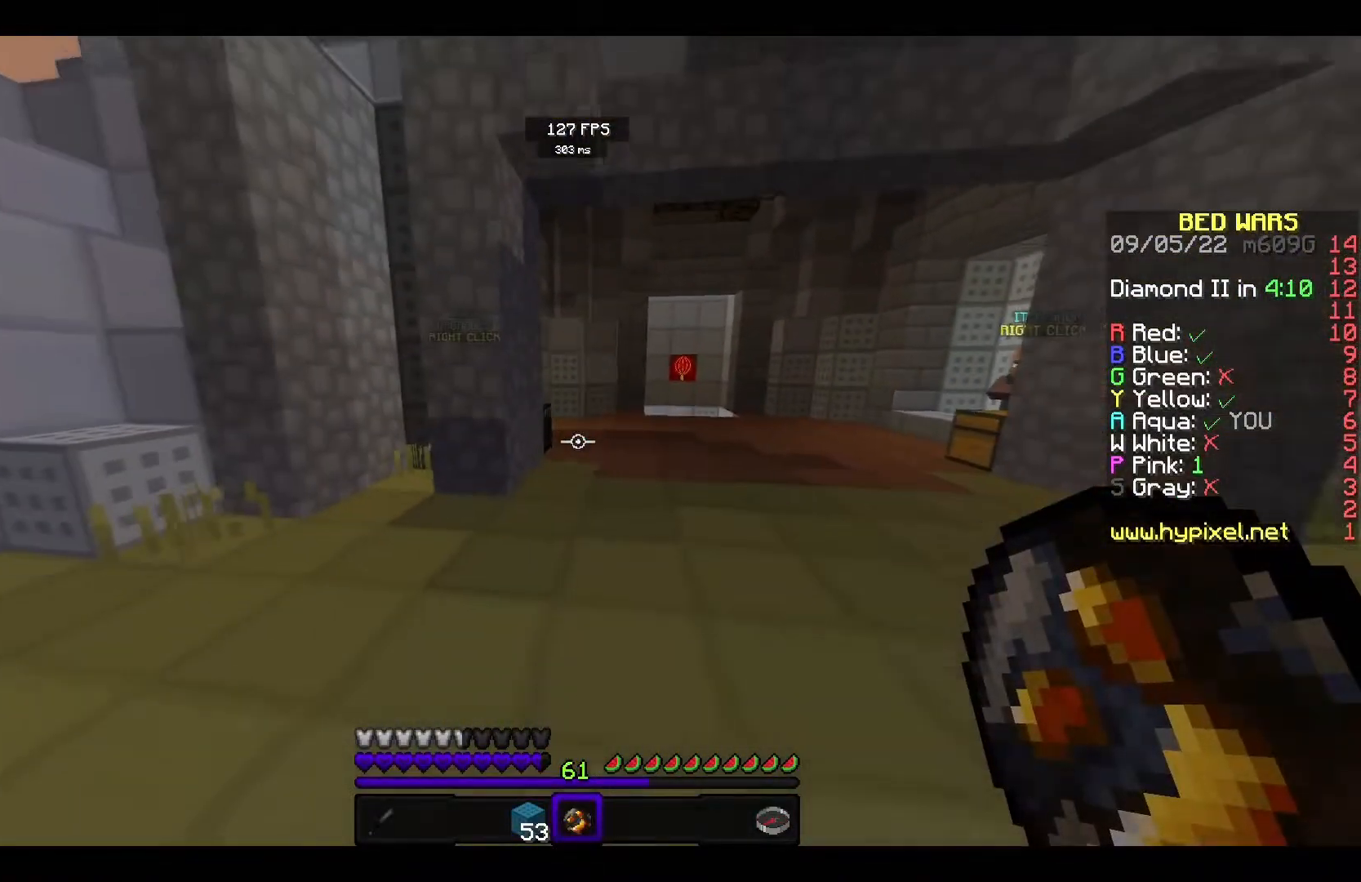
{"keys": ["space", "w"], "mouse": [], "events": [[50, "s", "up"], [100, "mouse_left", "down"], [183, "d", "down"], [200, "space", "down"], [267, "mouse_left", "up"], [500, "d", "up"]]}
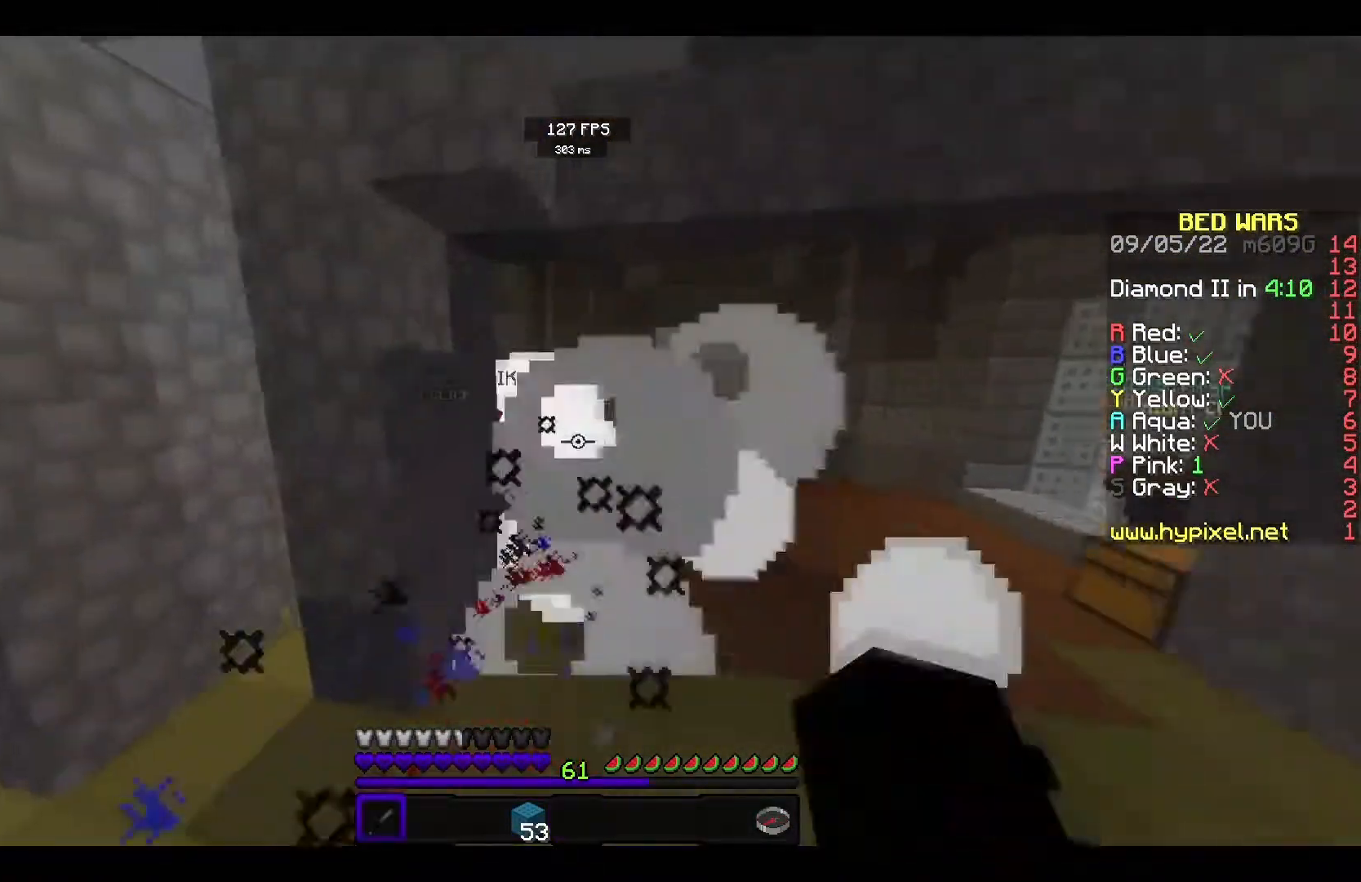
{"keys": ["space", "w"], "mouse": ["left"], "events": [[333, "mouse_left", "down"]]}